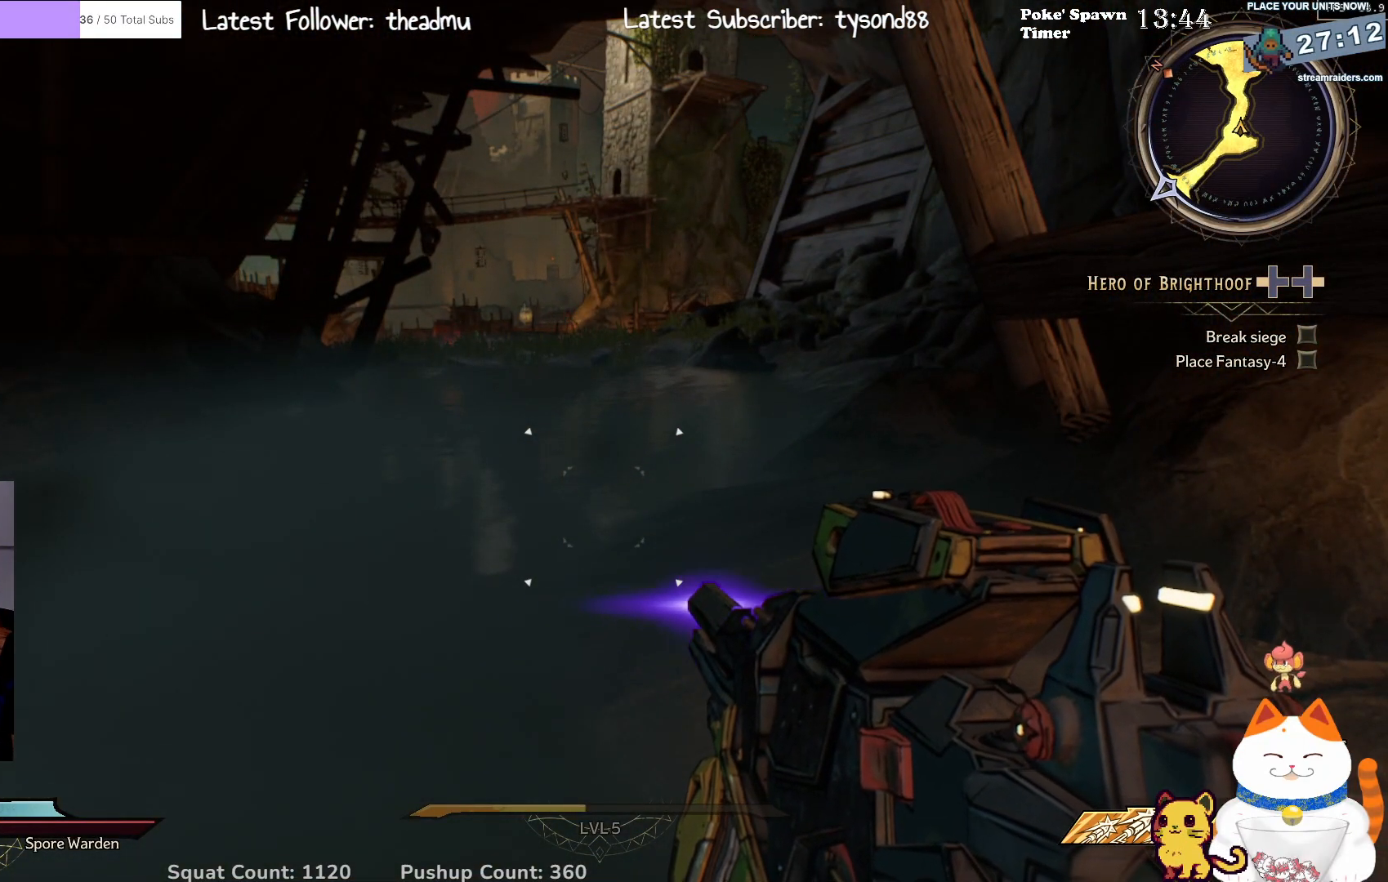
Gameplay with a controller (Xbox layout); each line is a JSON object with the inputs held at the frame after it. "events" lists button and stick changes between this image and that frame as [ms after this image, input, new state], when the widget could be followed in between.
{"buttons": [], "left_stick": "center", "right_stick": "center", "events": []}
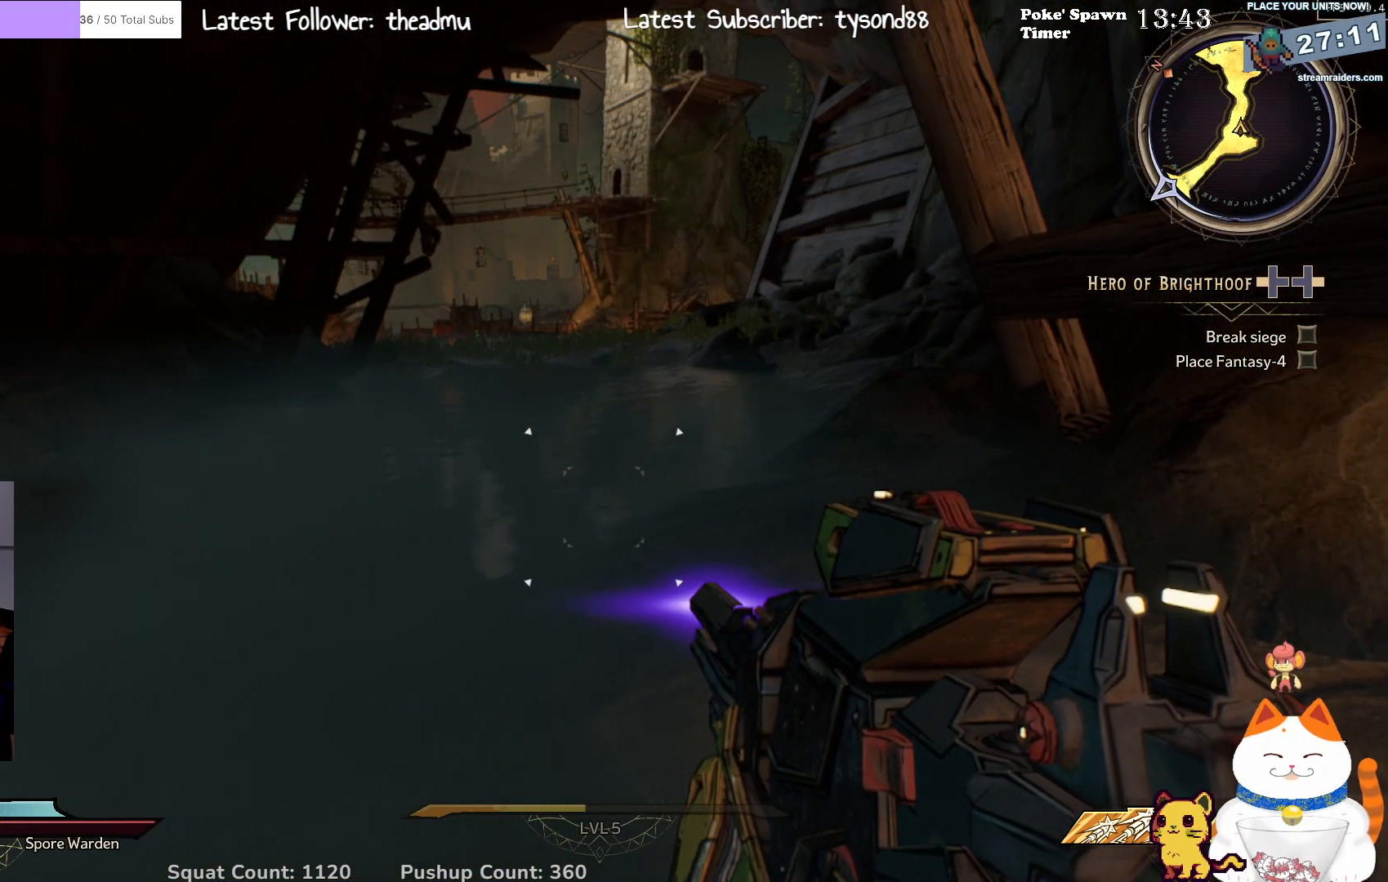
{"buttons": [], "left_stick": "center", "right_stick": "center", "events": []}
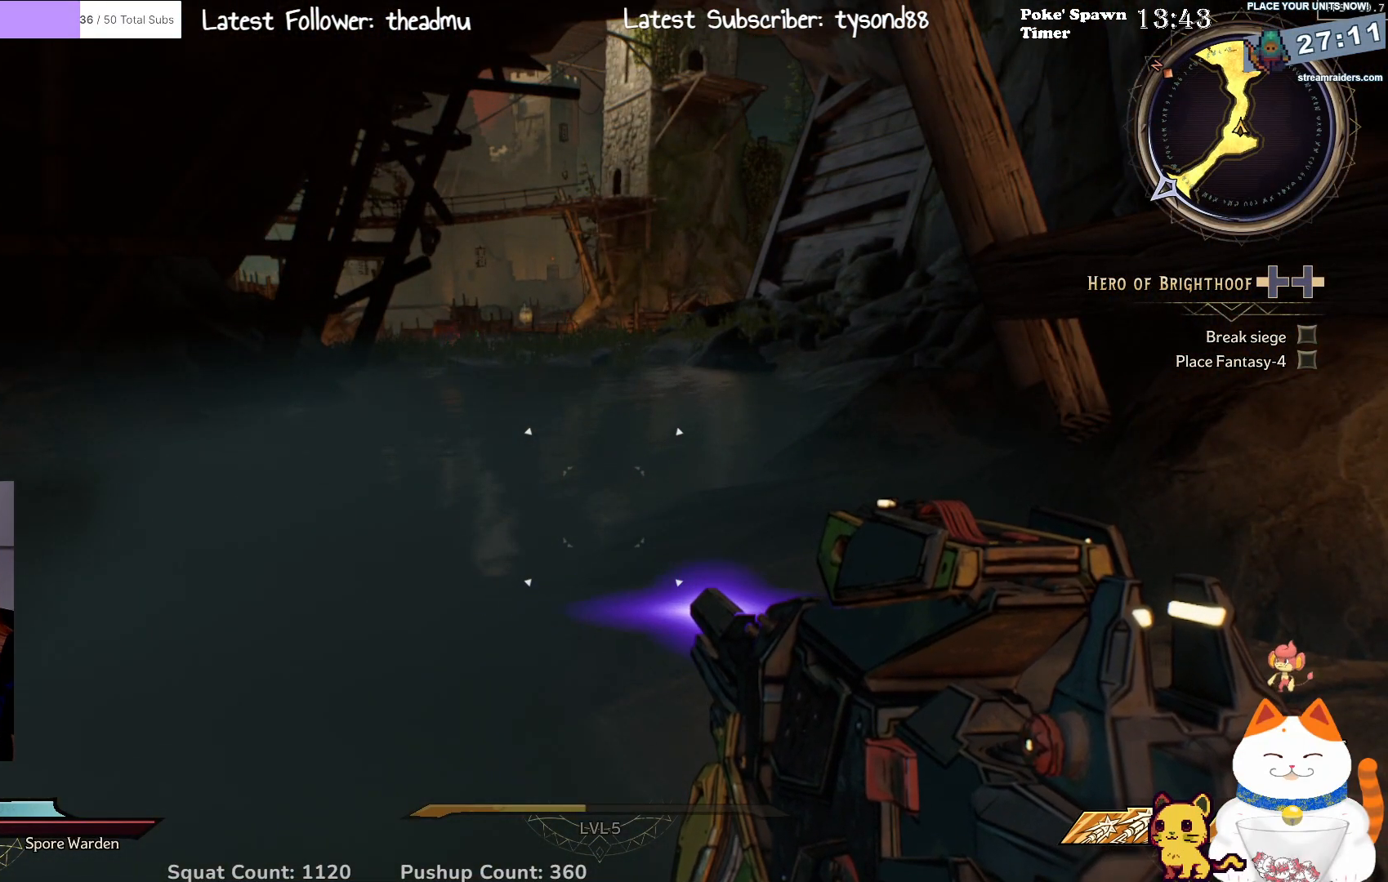
{"buttons": [], "left_stick": "up-right", "right_stick": "center", "events": [[17, "right_stick", "up-left"], [100, "left_stick", "up"], [283, "right_stick", "center"], [333, "left_stick", "up-right"]]}
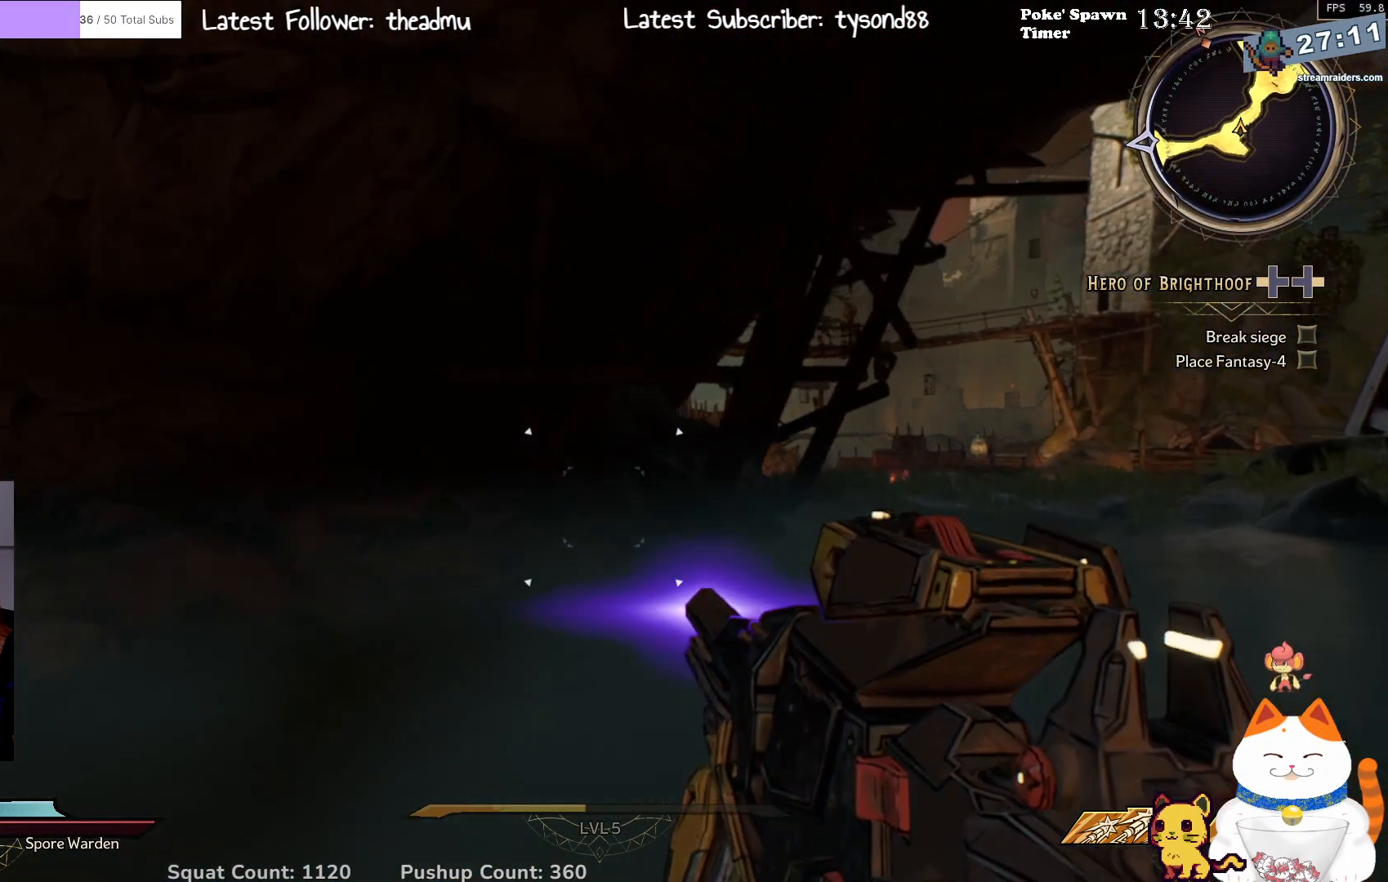
{"buttons": [], "left_stick": "up-right", "right_stick": "down-right", "events": [[67, "right_stick", "up-right"], [200, "right_stick", "center"], [433, "right_stick", "down-right"]]}
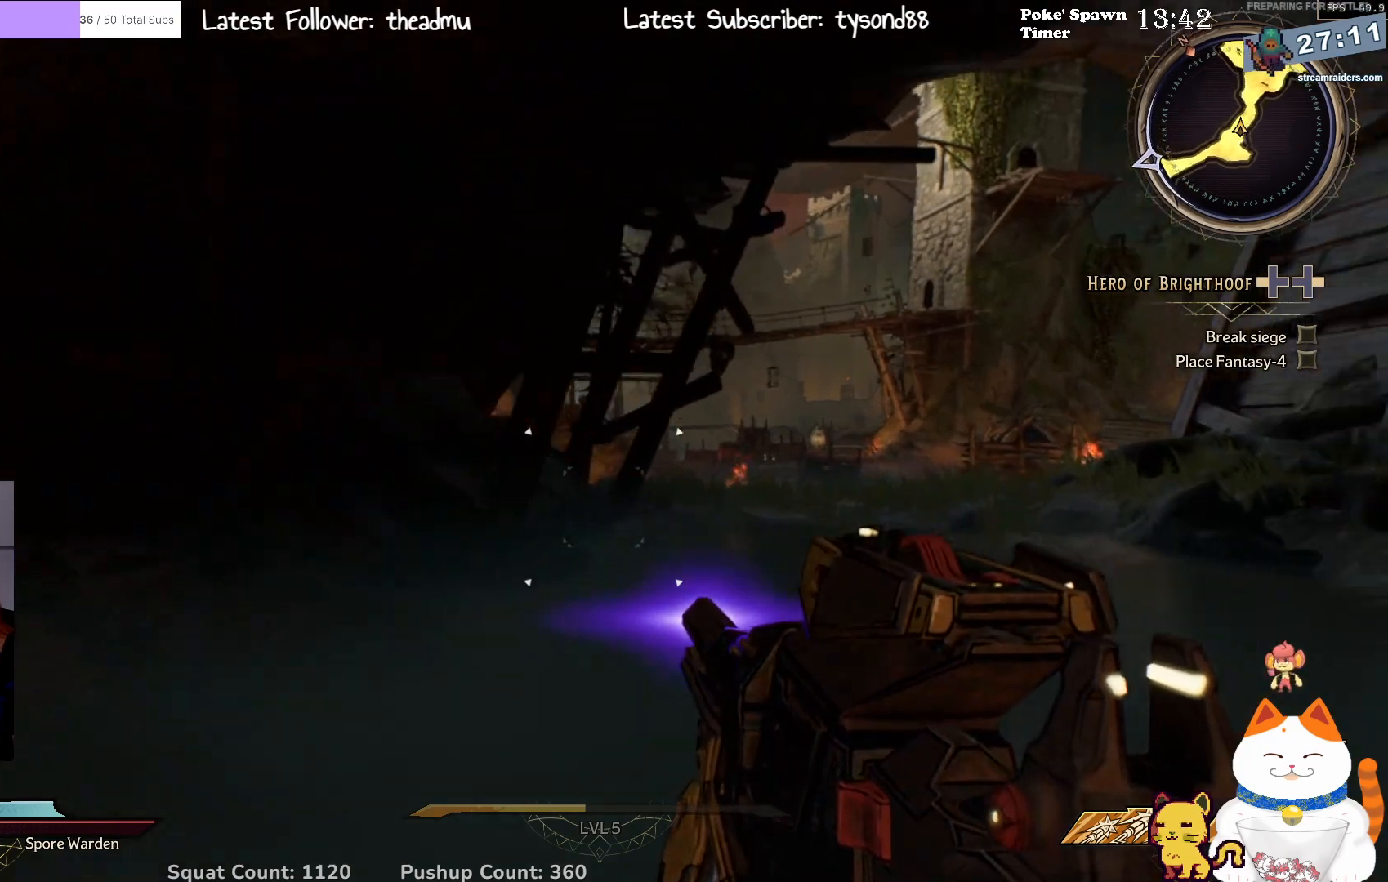
{"buttons": [], "left_stick": "up-right", "right_stick": "center", "events": [[117, "right_stick", "center"]]}
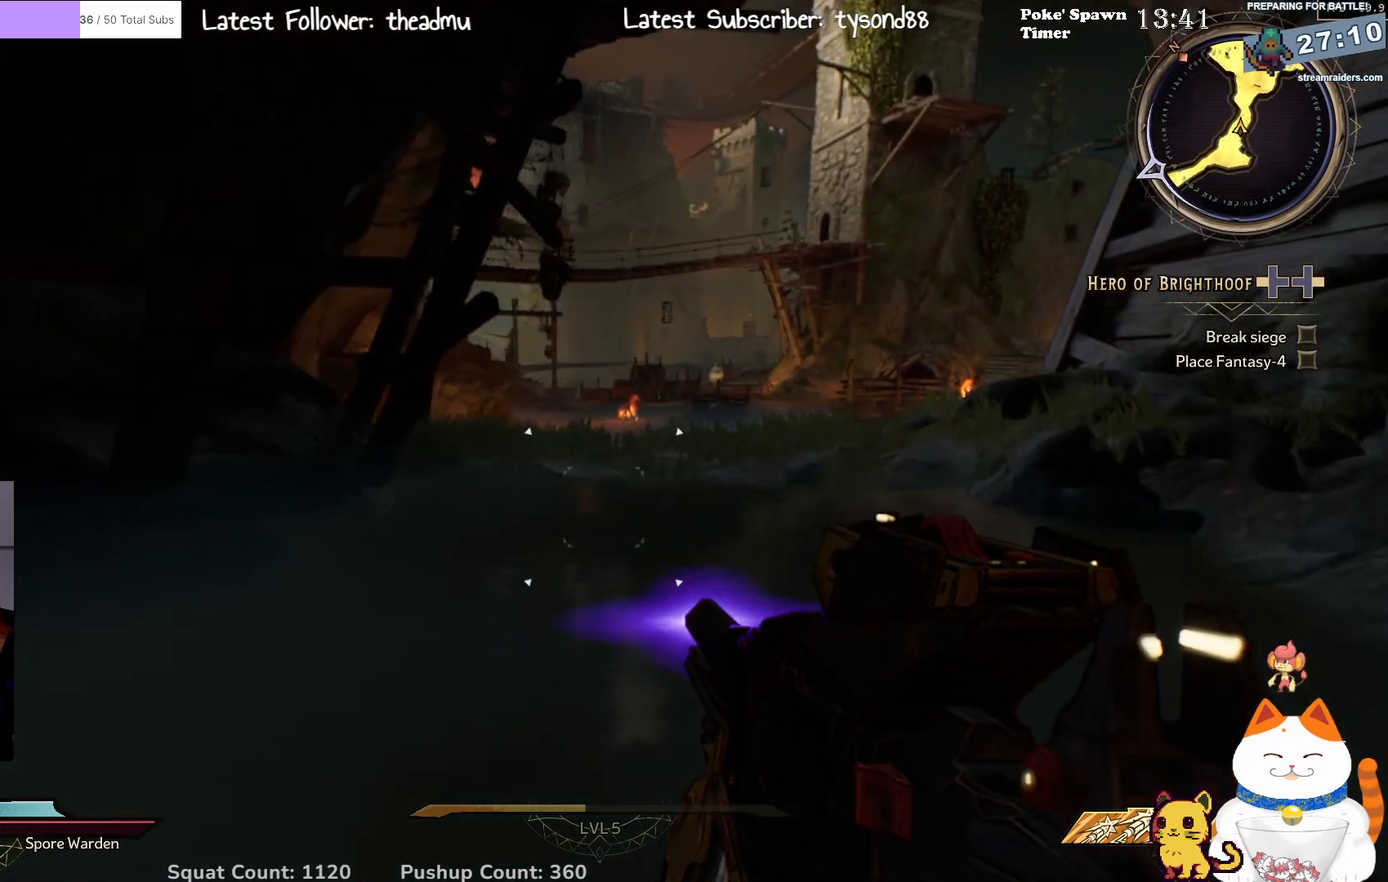
{"buttons": [], "left_stick": "up-right", "right_stick": "center", "events": []}
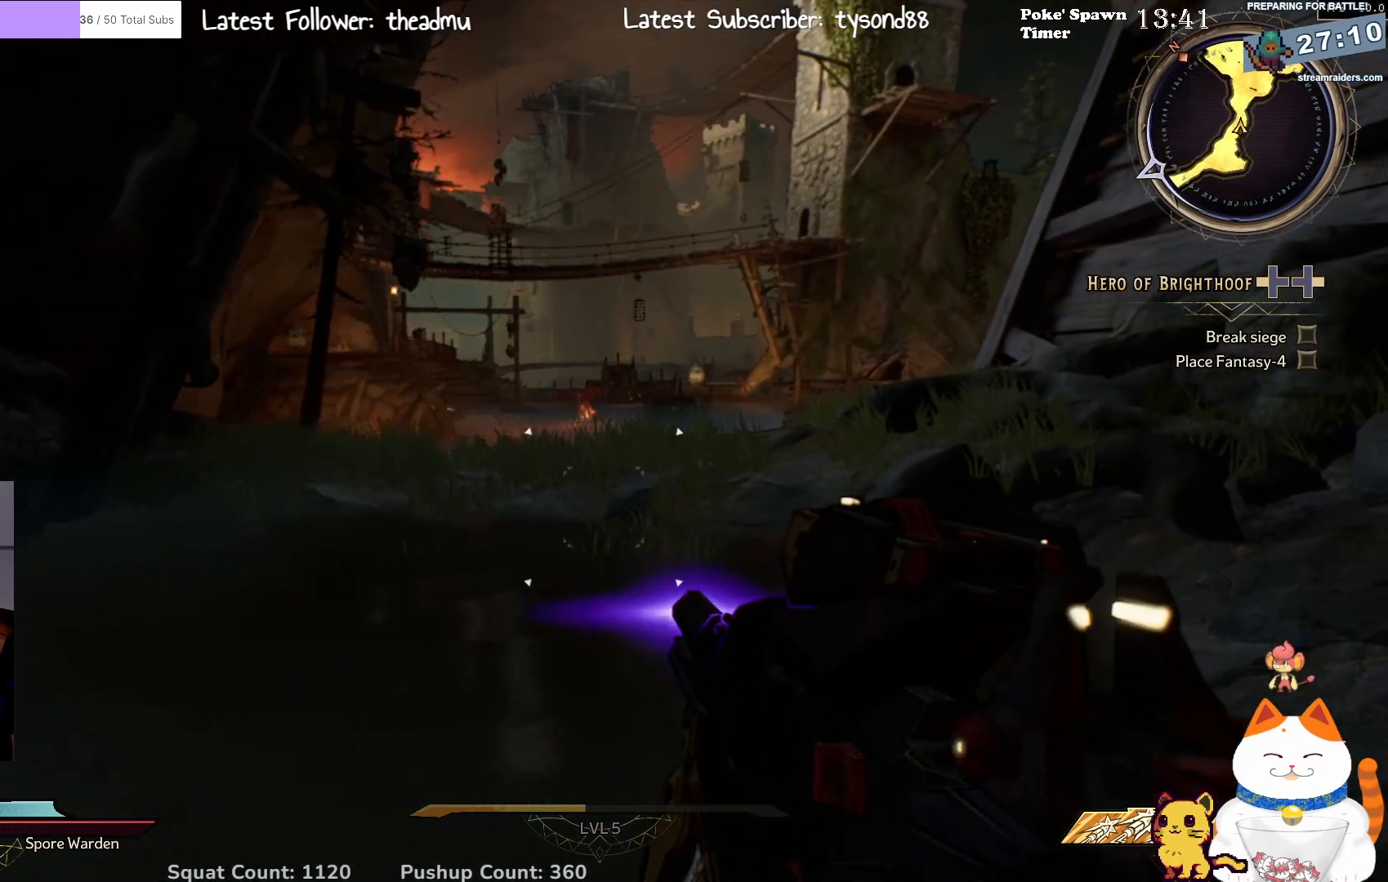
{"buttons": [], "left_stick": "center", "right_stick": "center", "events": [[183, "left_stick", "center"]]}
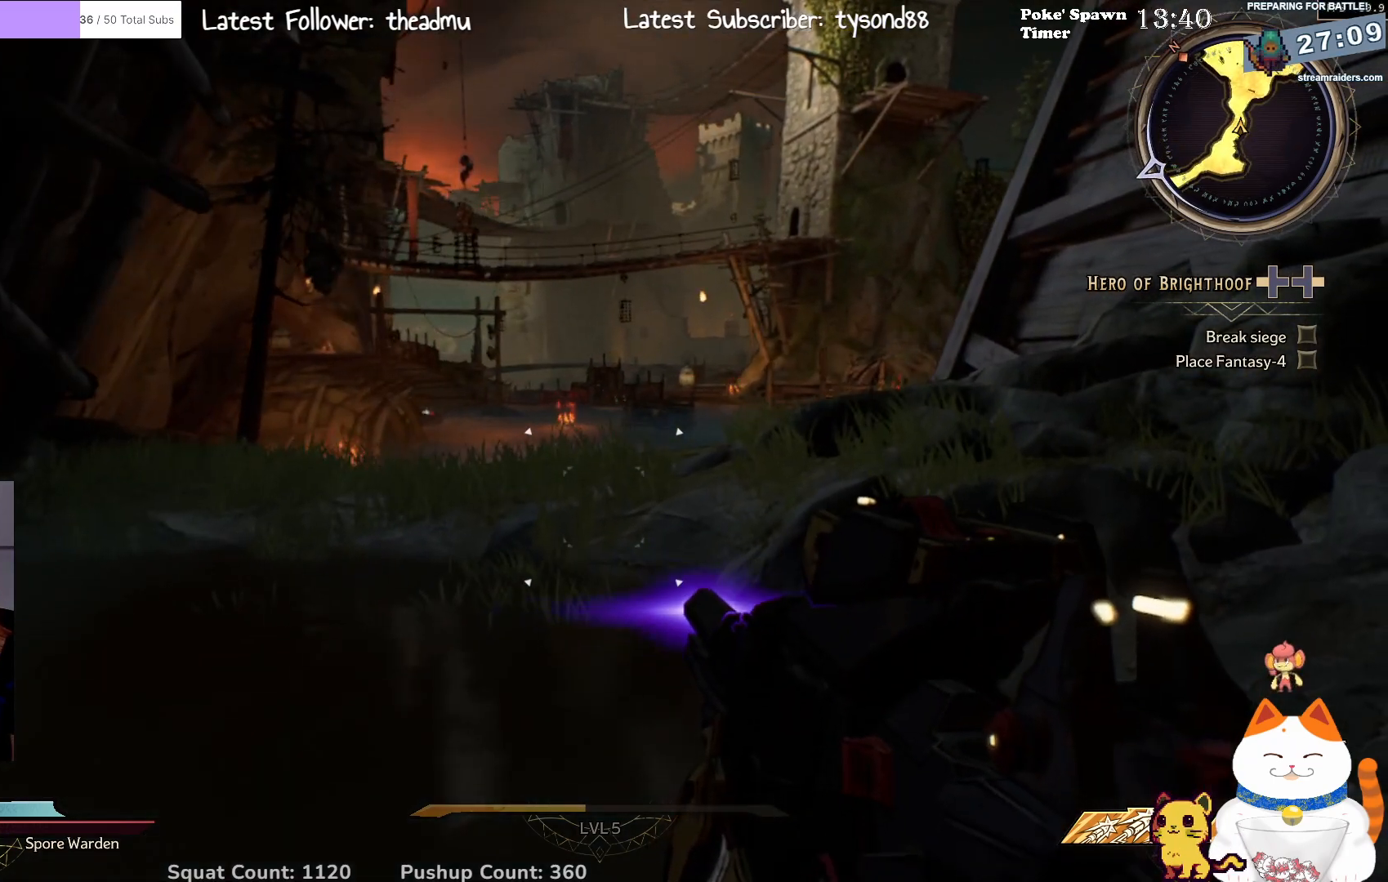
{"buttons": [], "left_stick": "up", "right_stick": "center", "events": [[333, "left_stick", "up"]]}
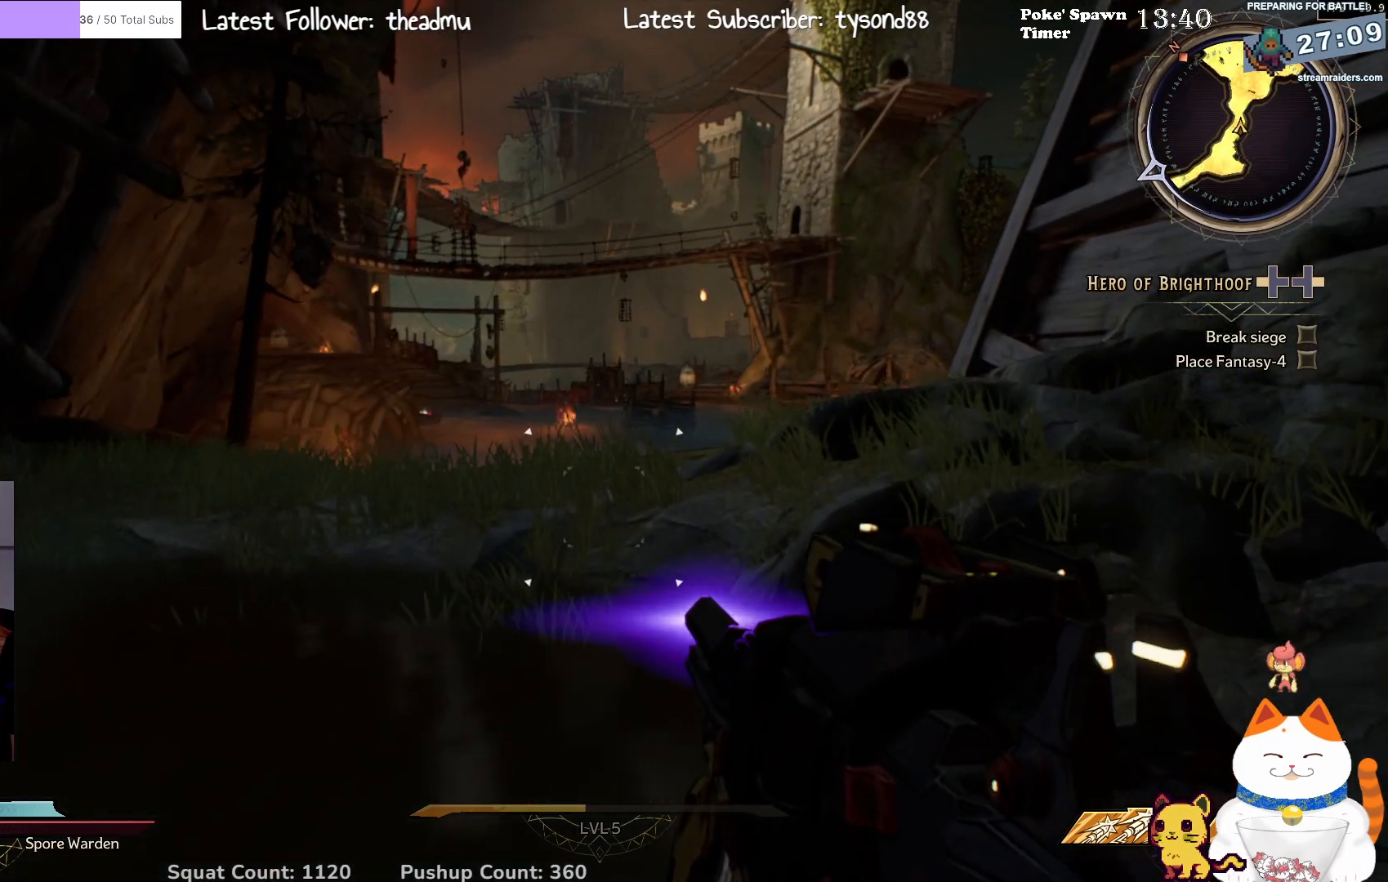
{"buttons": [], "left_stick": "center", "right_stick": "center", "events": [[333, "left_stick", "up-left"], [483, "left_stick", "center"]]}
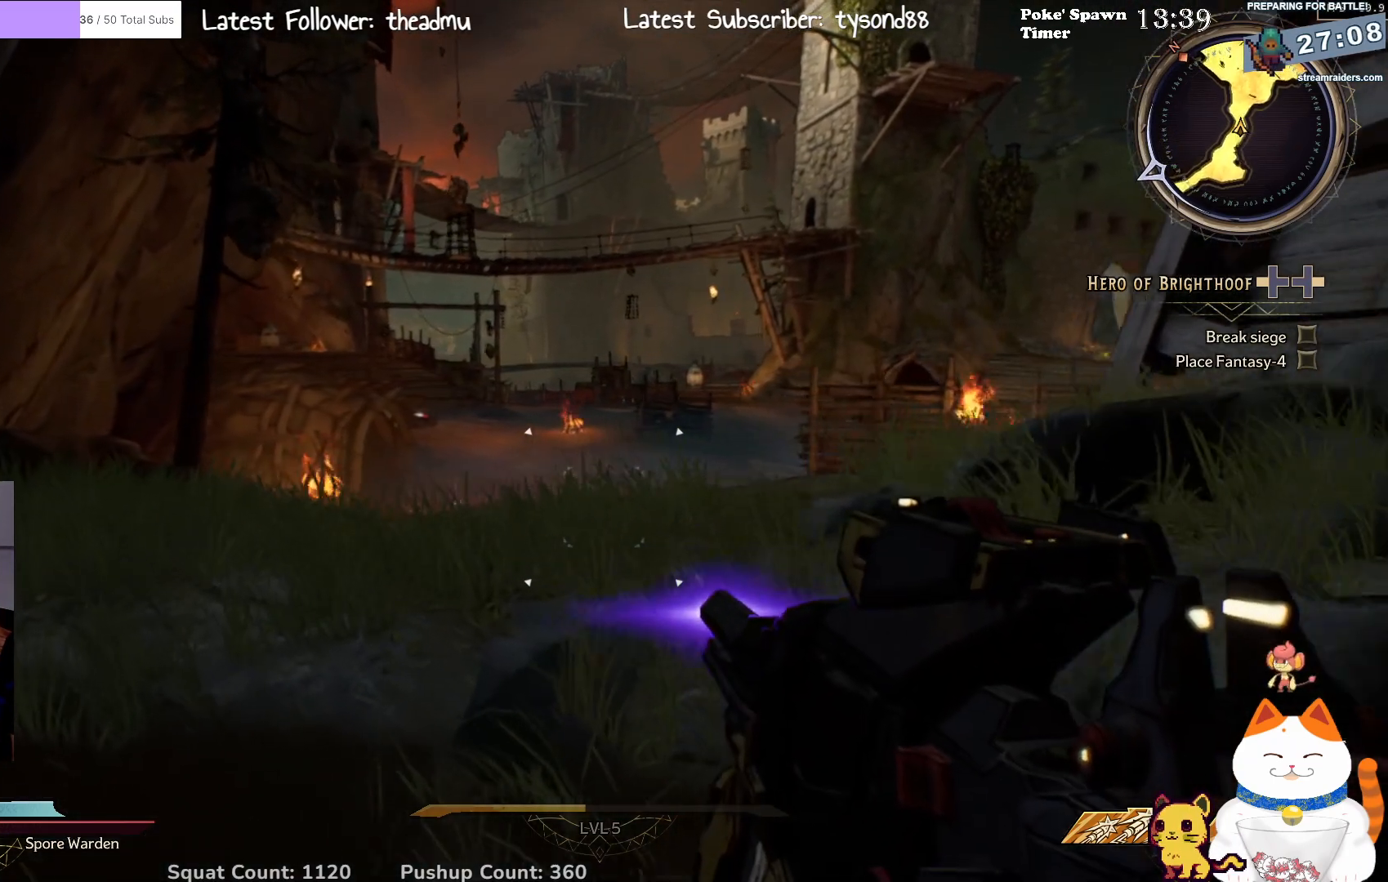
{"buttons": [], "left_stick": "center", "right_stick": "center", "events": []}
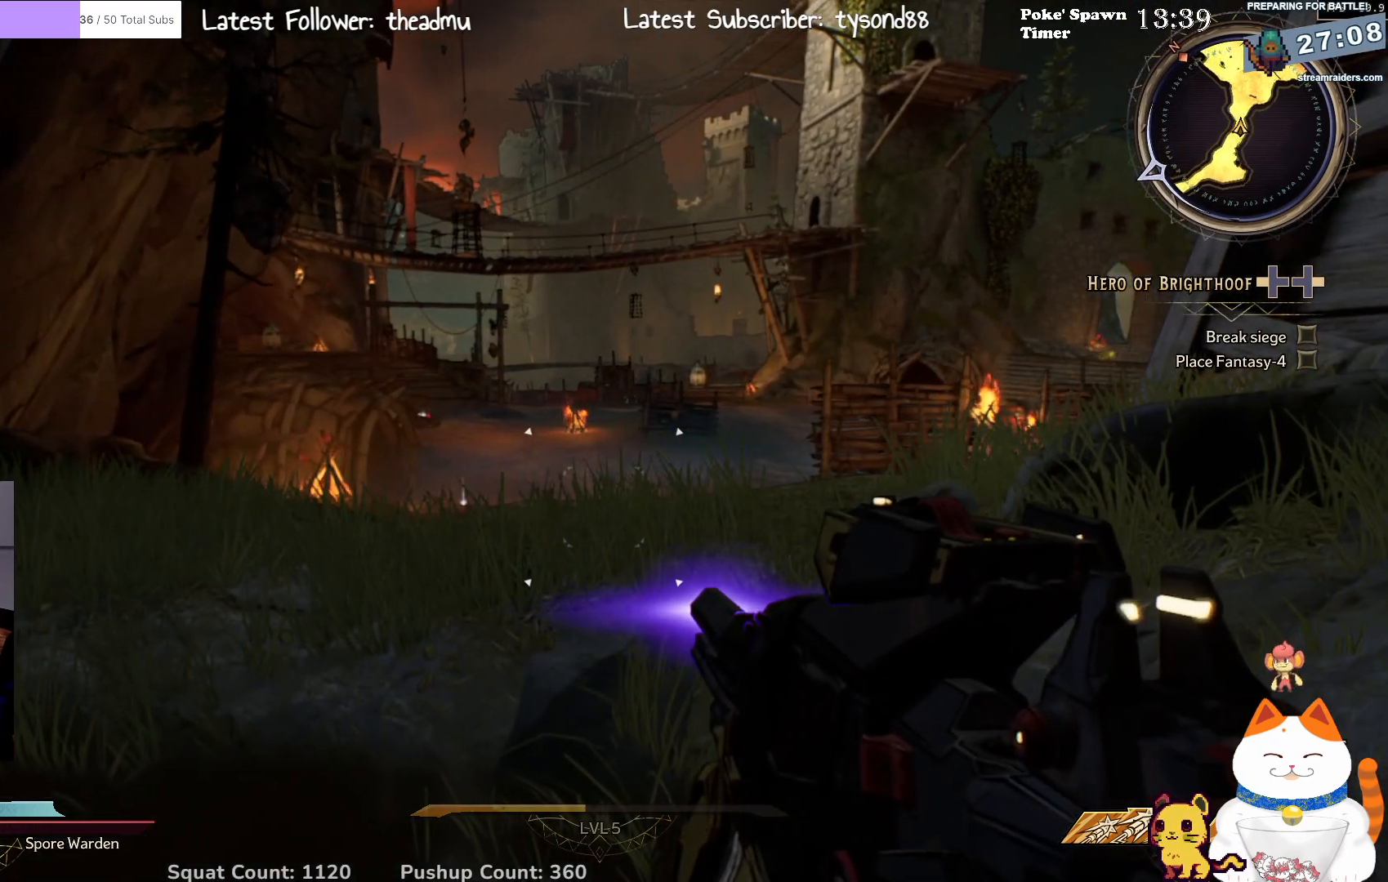
{"buttons": [], "left_stick": "center", "right_stick": "center", "events": []}
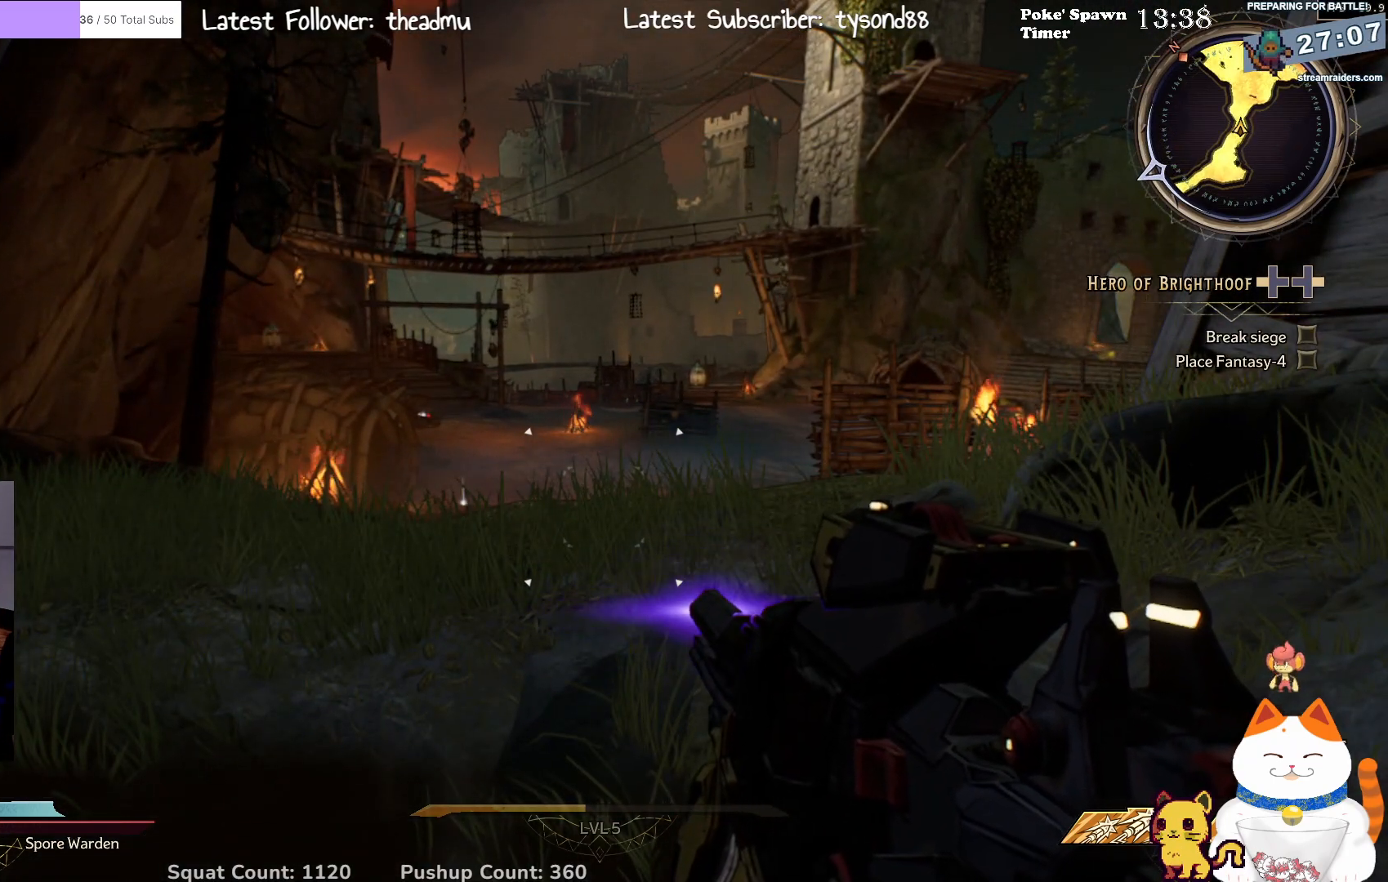
{"buttons": [], "left_stick": "center", "right_stick": "center", "events": []}
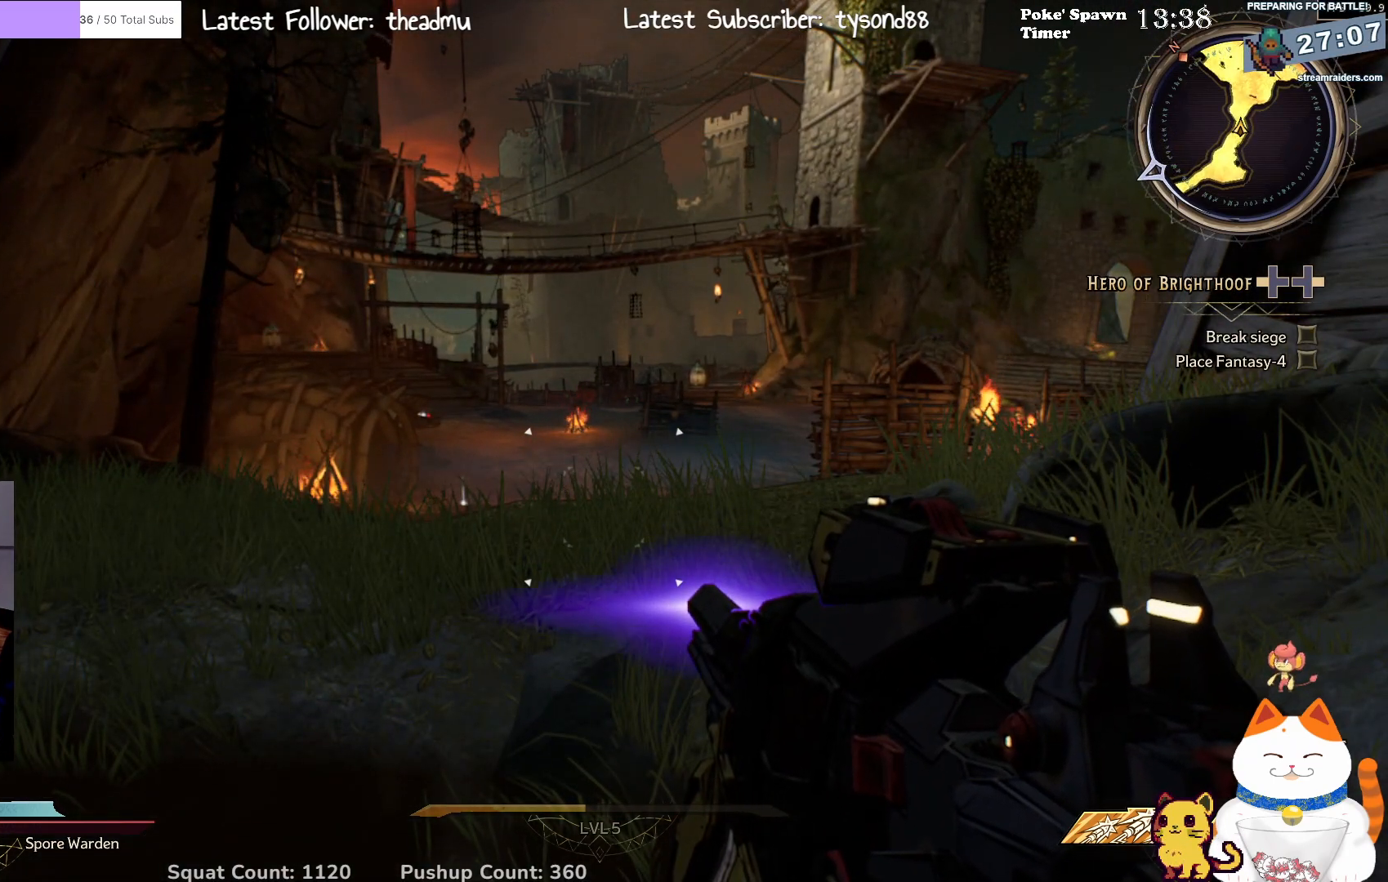
{"buttons": [], "left_stick": "center", "right_stick": "center", "events": []}
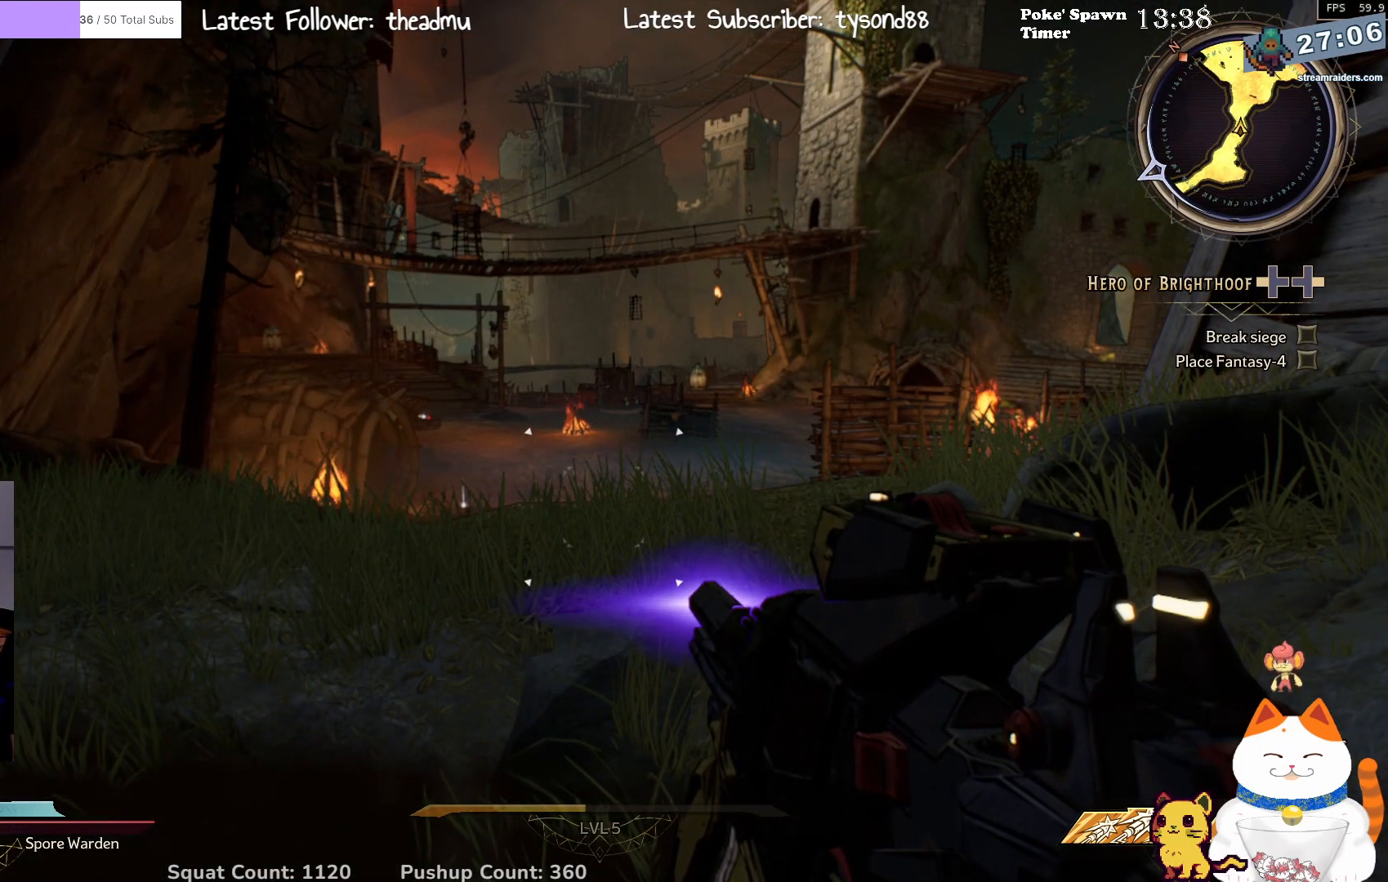
{"buttons": [], "left_stick": "center", "right_stick": "center", "events": [[250, "right_stick", "left"], [400, "right_stick", "center"]]}
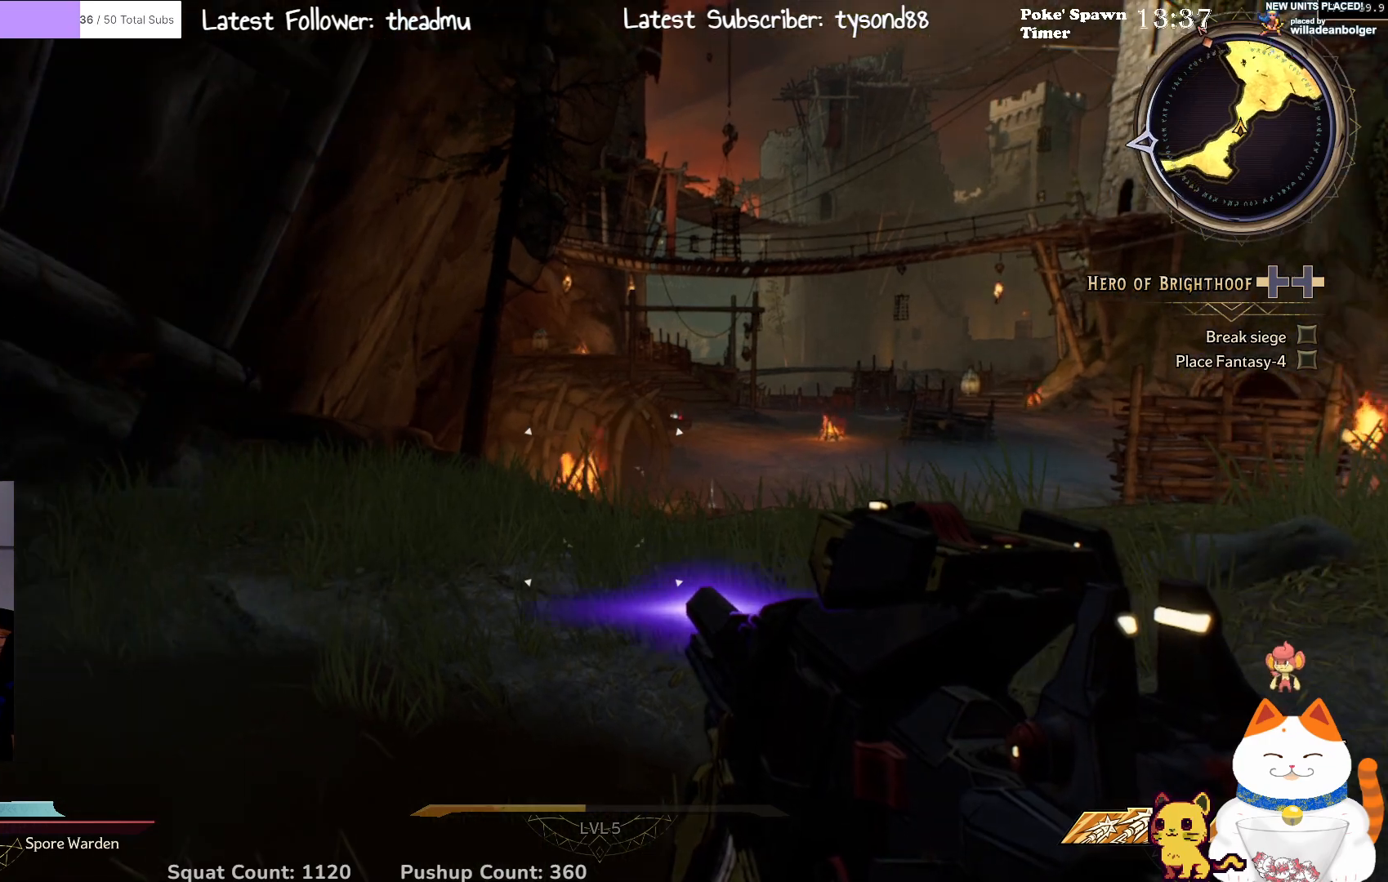
{"buttons": [], "left_stick": "up", "right_stick": "right", "events": [[83, "left_stick", "up"], [450, "right_stick", "right"]]}
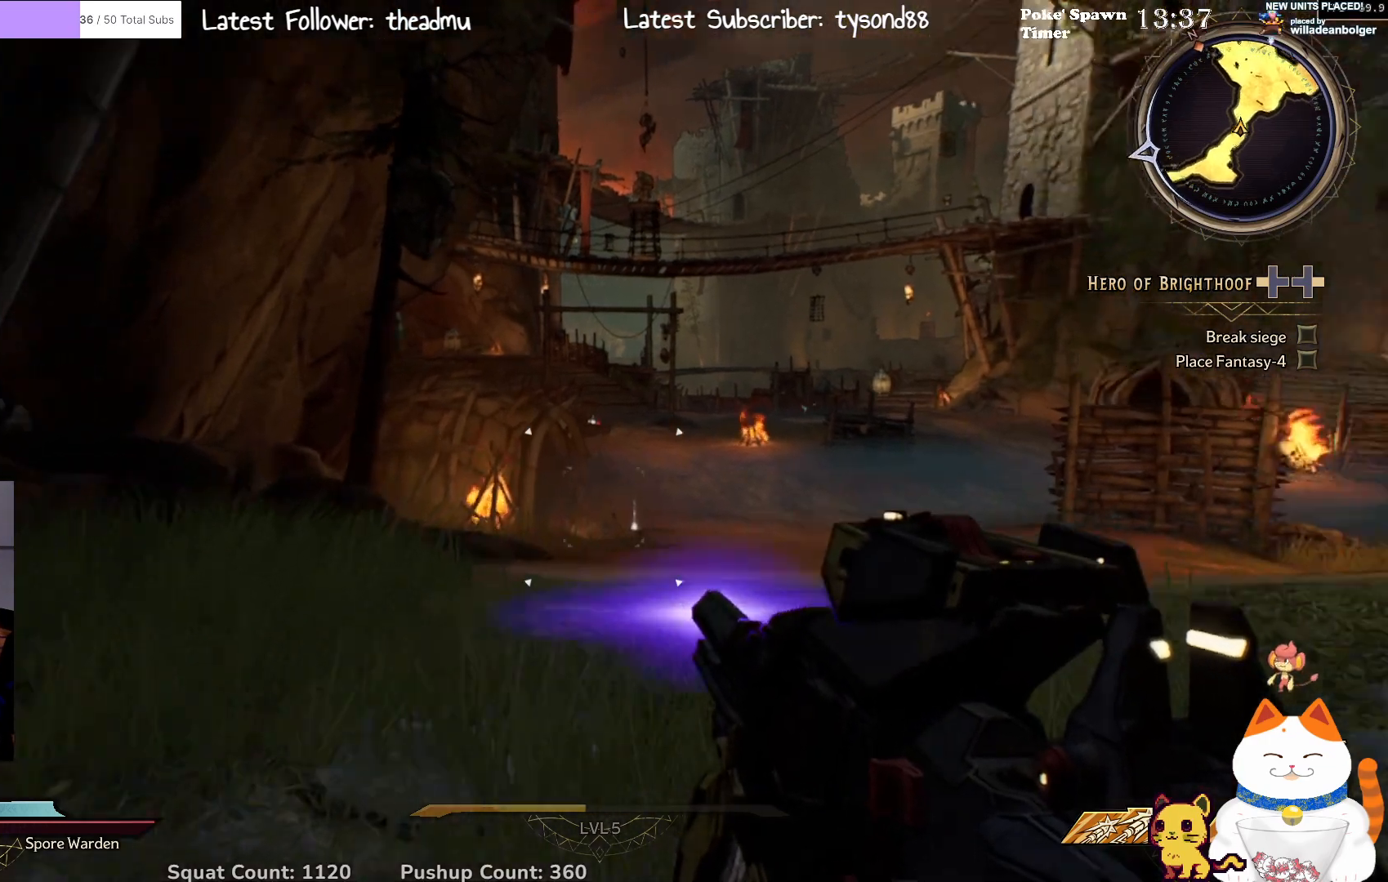
{"buttons": [], "left_stick": "left", "right_stick": "right", "events": [[67, "left_stick", "up-left"], [133, "right_stick", "center"], [367, "left_stick", "left"], [467, "right_stick", "right"]]}
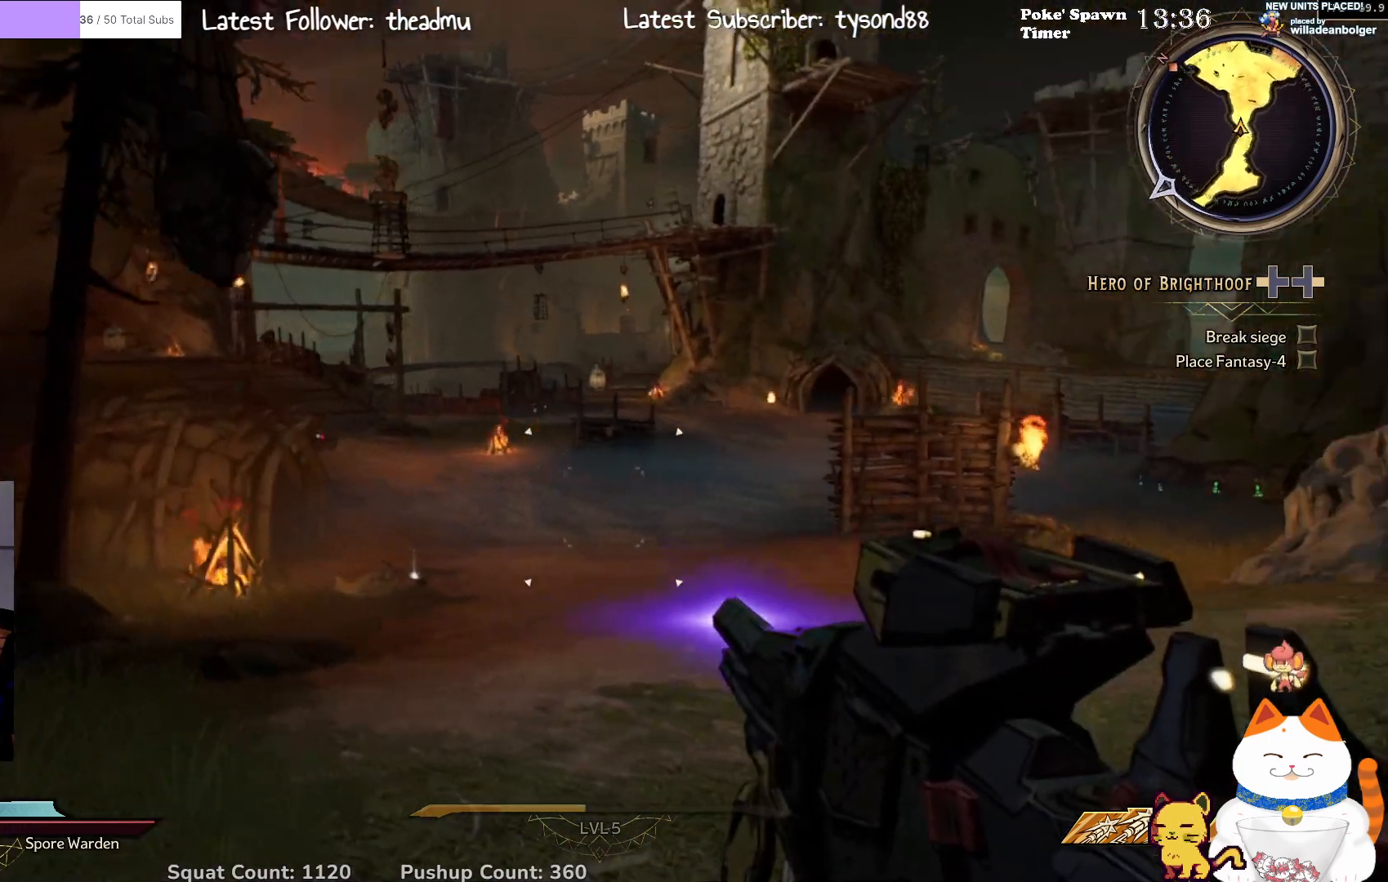
{"buttons": [], "left_stick": "center", "right_stick": "center", "events": [[83, "left_stick", "center"], [233, "right_stick", "center"]]}
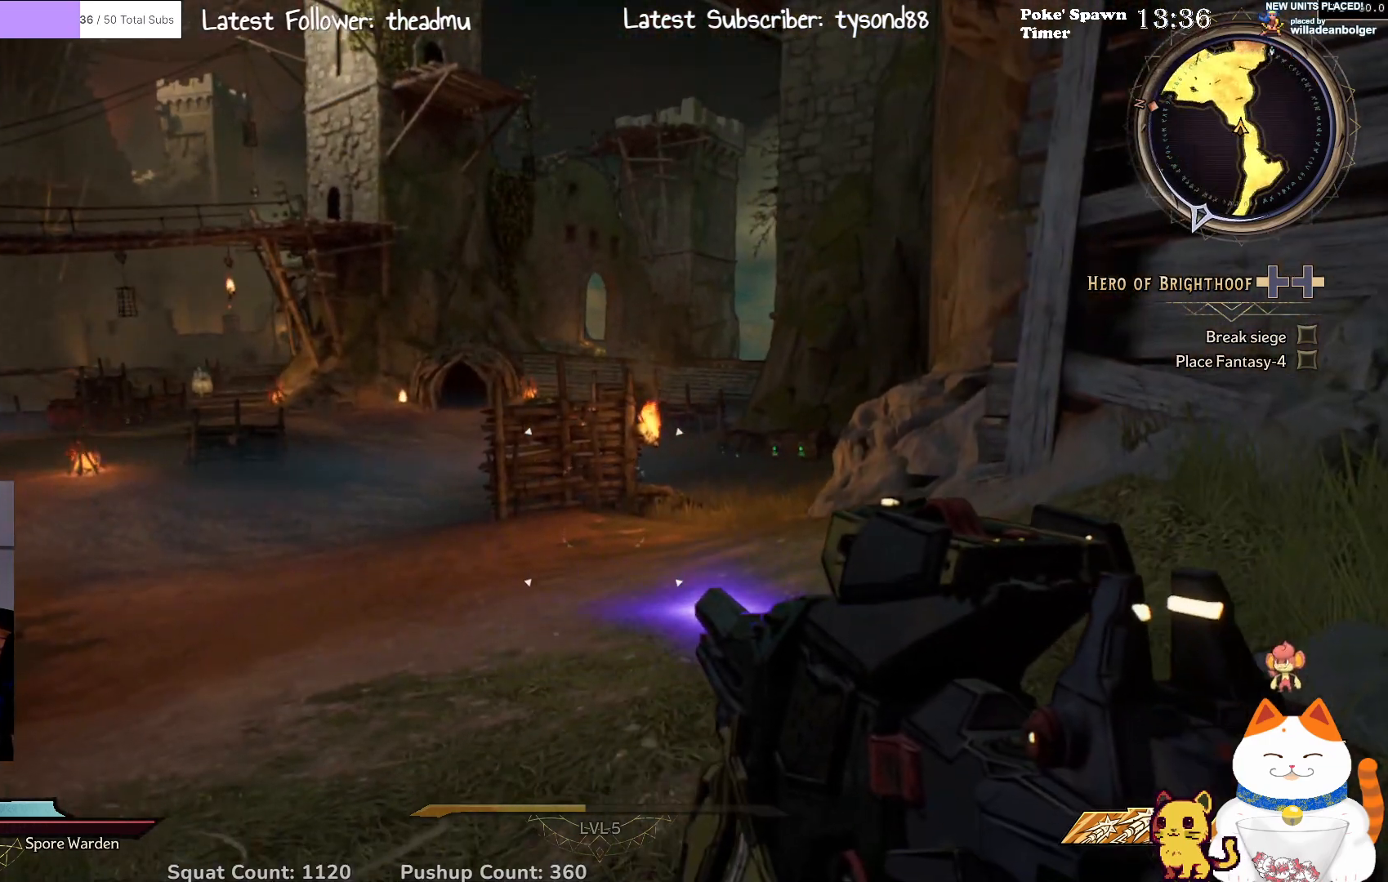
{"buttons": [], "left_stick": "up-right", "right_stick": "left", "events": [[317, "right_stick", "left"], [433, "left_stick", "up-right"]]}
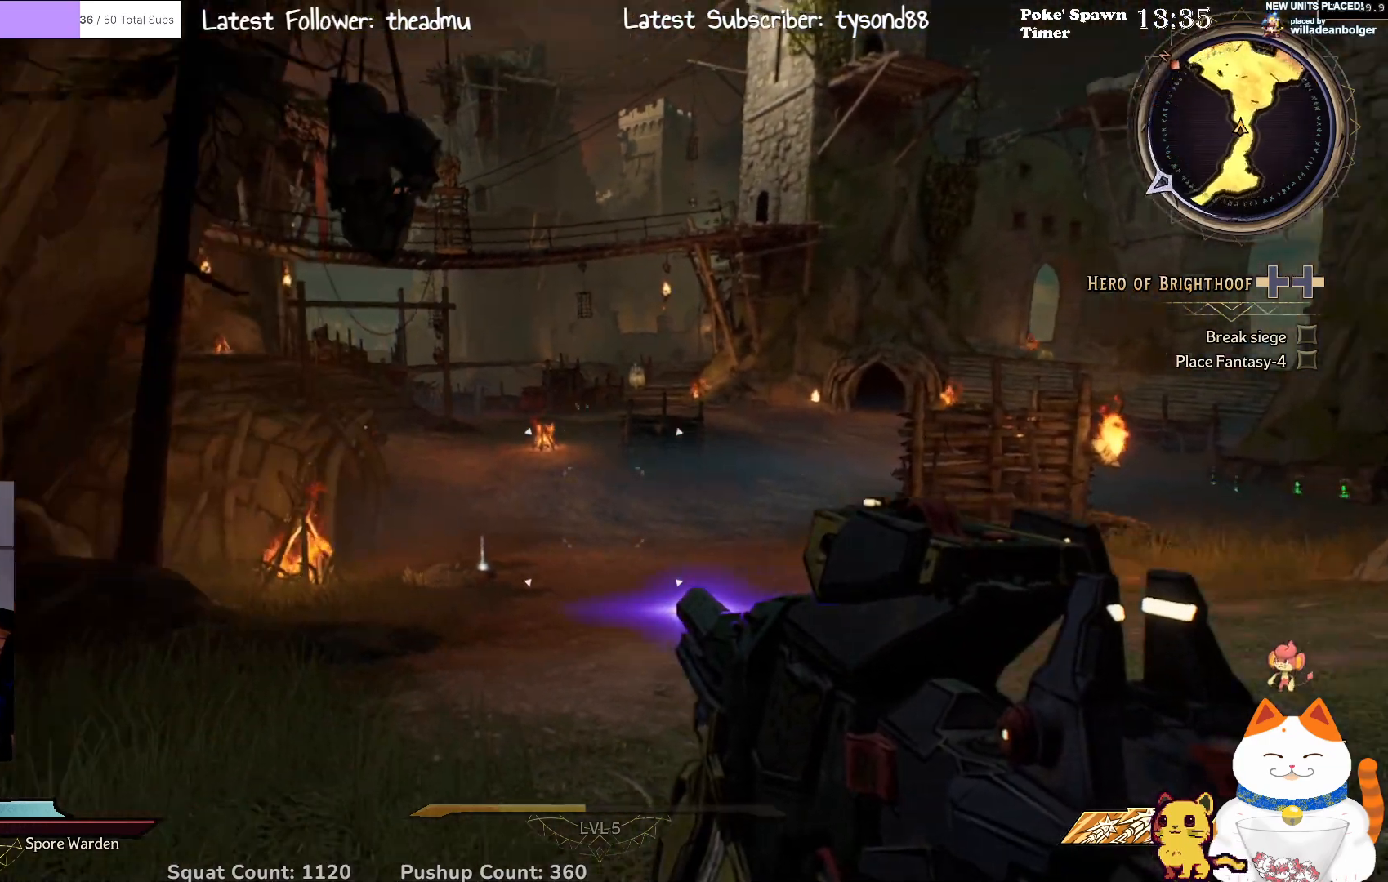
{"buttons": [], "left_stick": "center", "right_stick": "center", "events": [[67, "right_stick", "center"], [133, "left_stick", "center"]]}
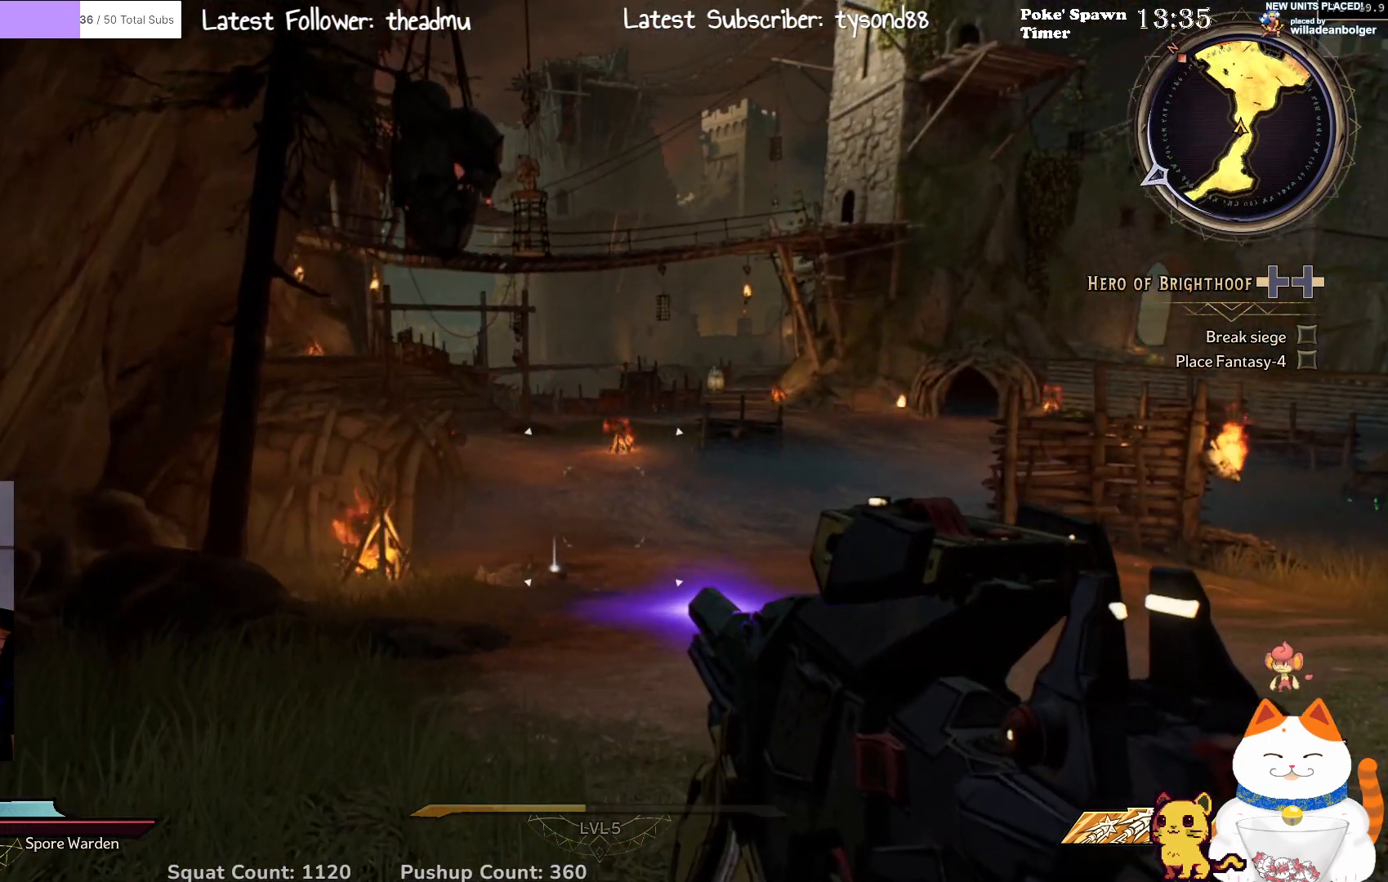
{"buttons": [], "left_stick": "up", "right_stick": "down", "events": [[367, "left_stick", "up"], [500, "right_stick", "down"]]}
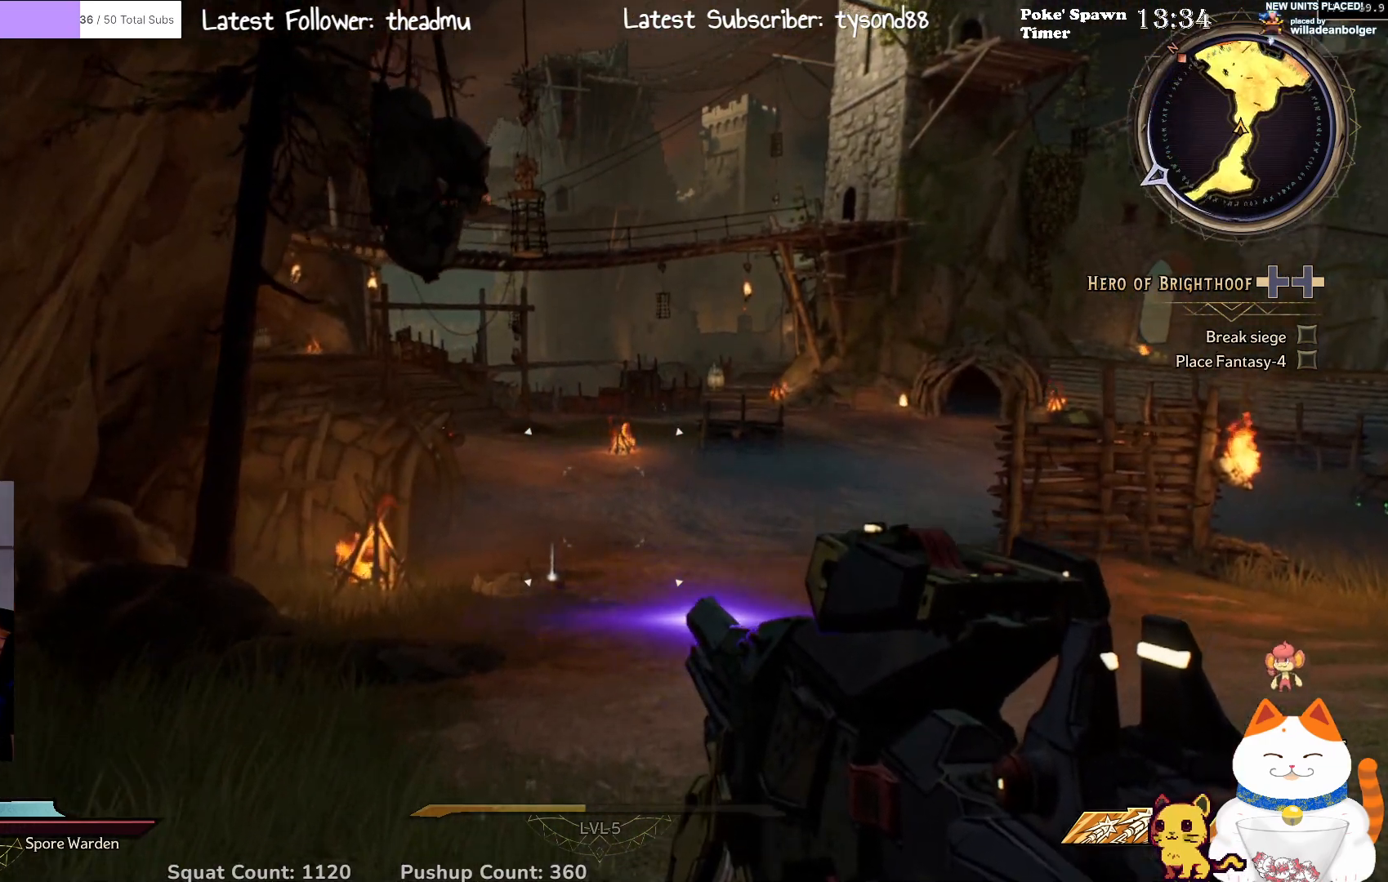
{"buttons": [], "left_stick": "up", "right_stick": "center", "events": [[233, "right_stick", "center"]]}
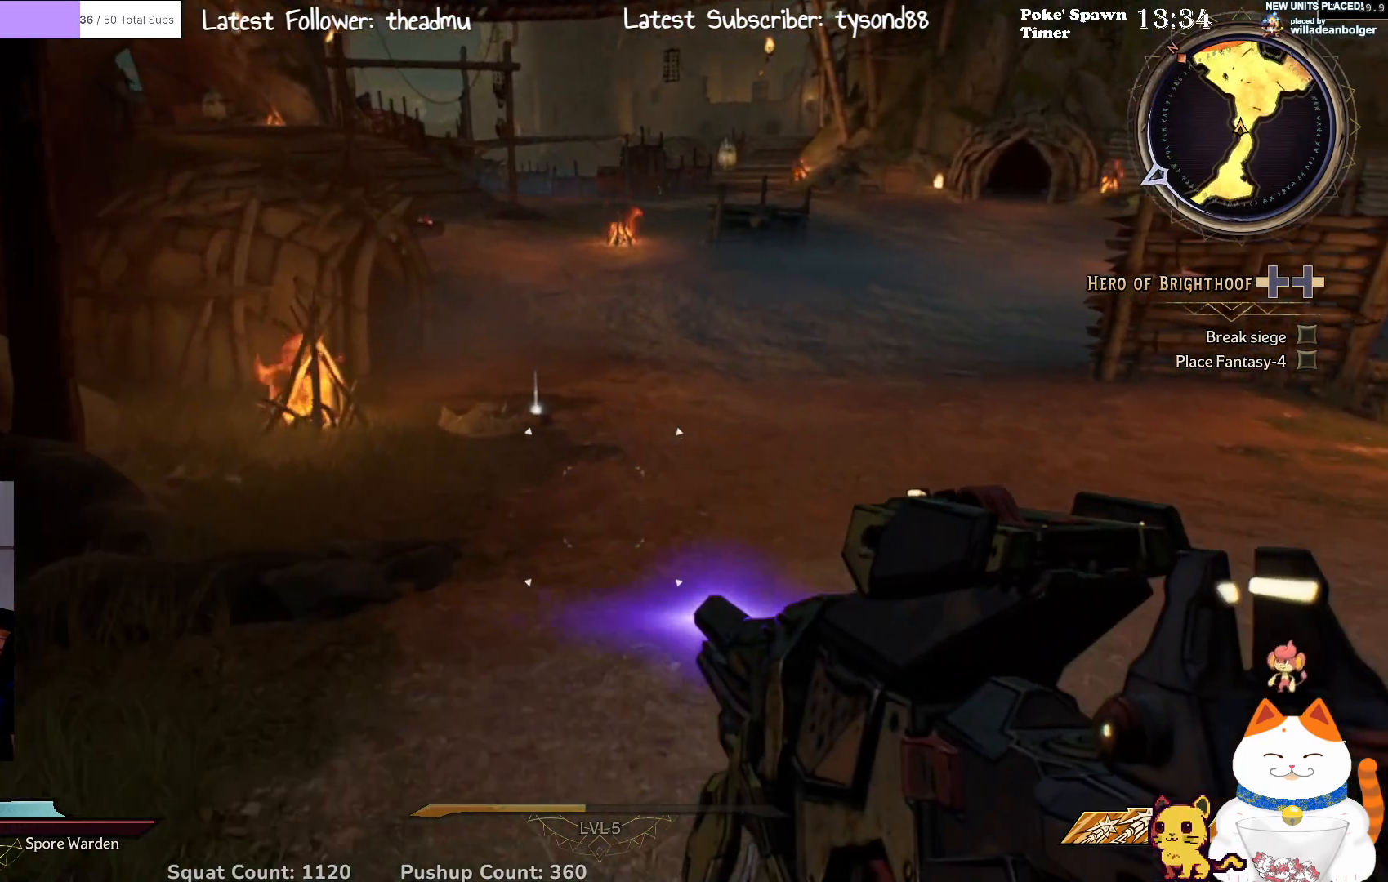
{"buttons": [], "left_stick": "up", "right_stick": "center", "events": []}
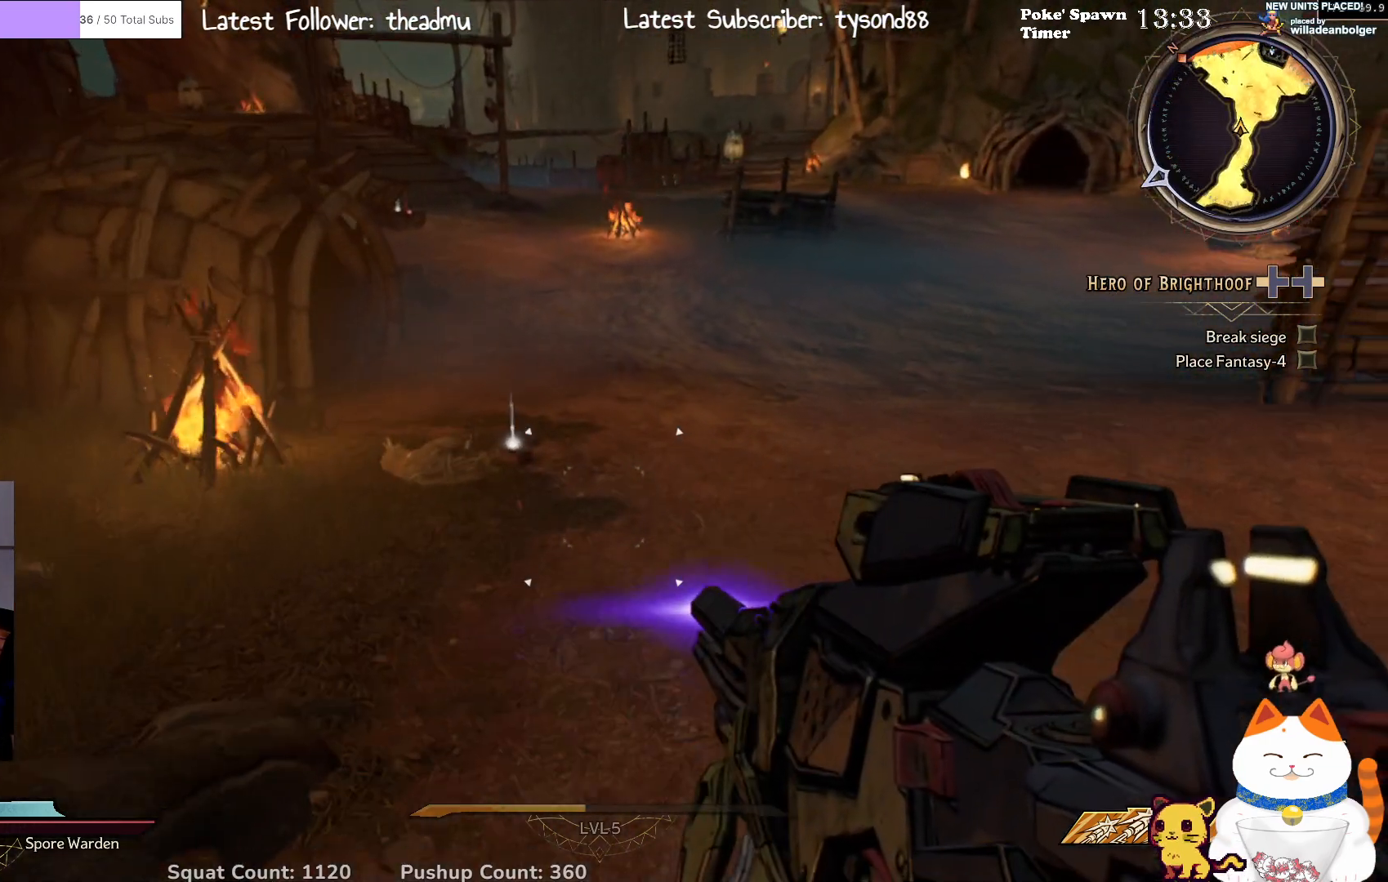
{"buttons": [], "left_stick": "up-left", "right_stick": "center", "events": [[350, "left_stick", "up-left"]]}
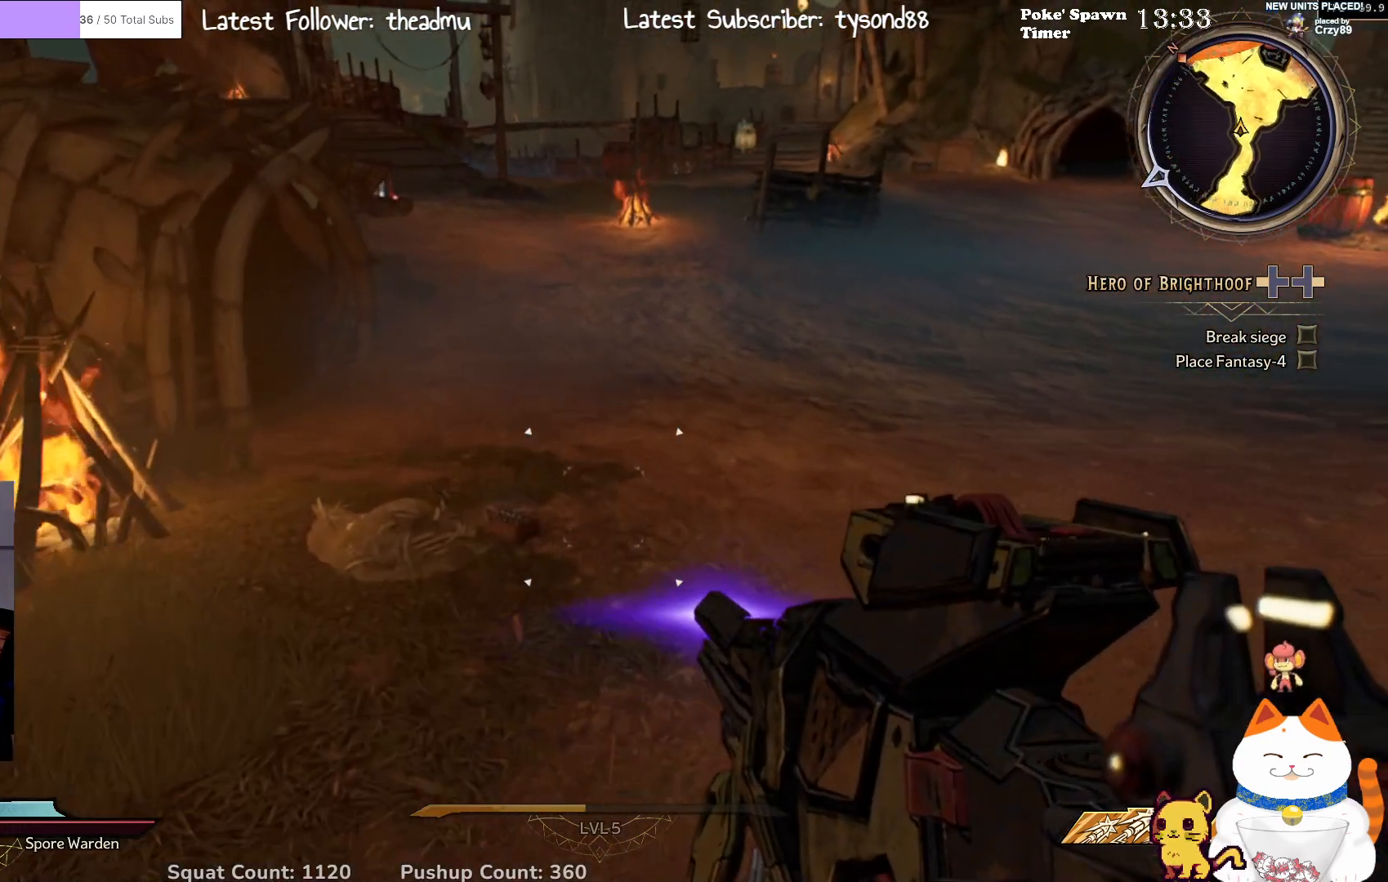
{"buttons": [], "left_stick": "up", "right_stick": "center", "events": [[33, "right_stick", "down"], [133, "right_stick", "center"], [167, "left_stick", "up"]]}
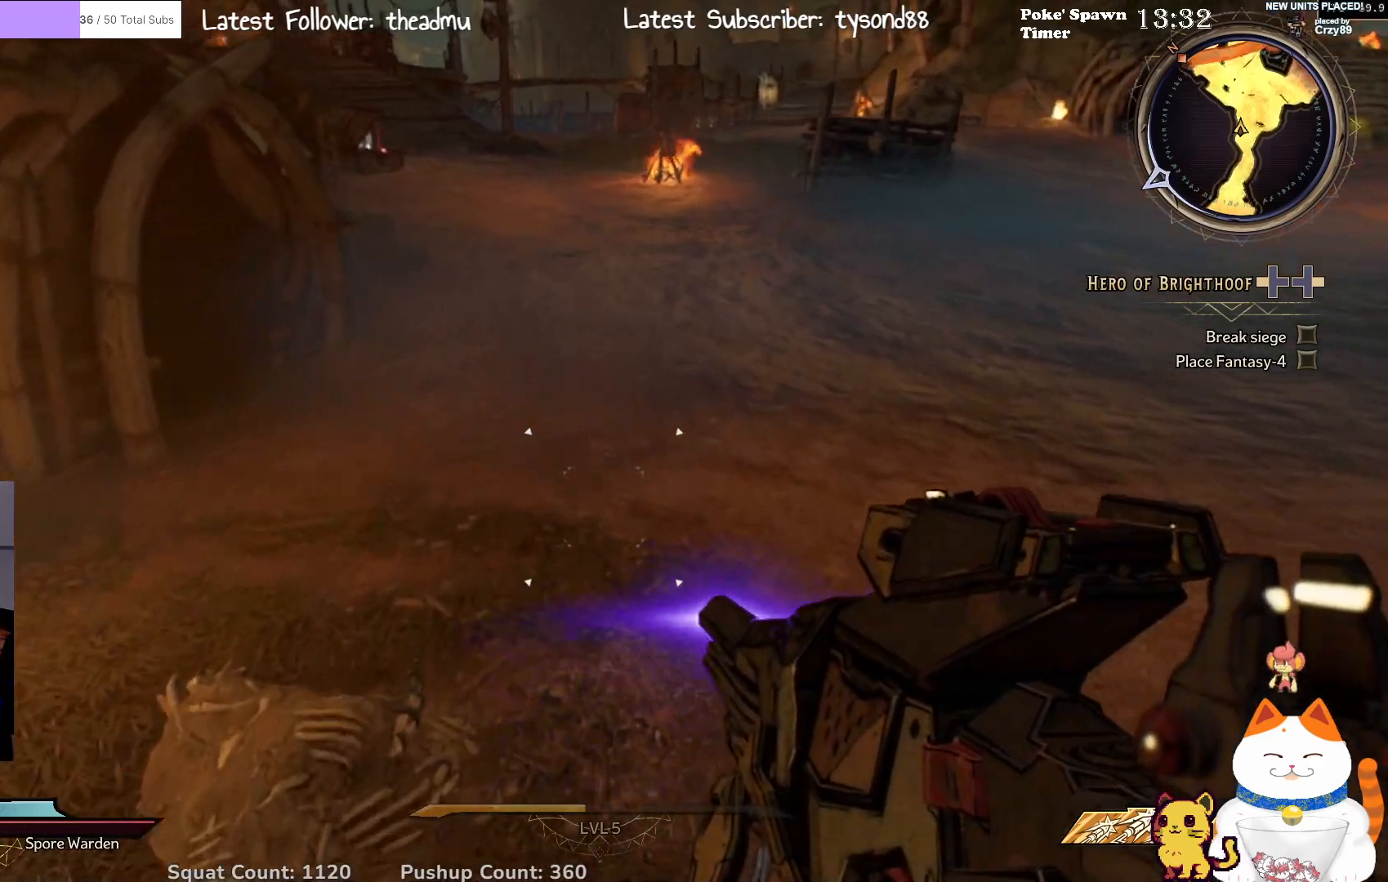
{"buttons": ["L3"], "left_stick": "up", "right_stick": "center", "events": [[33, "right_stick", "up"], [183, "right_stick", "up-left"], [317, "L3", "down"], [317, "right_stick", "center"]]}
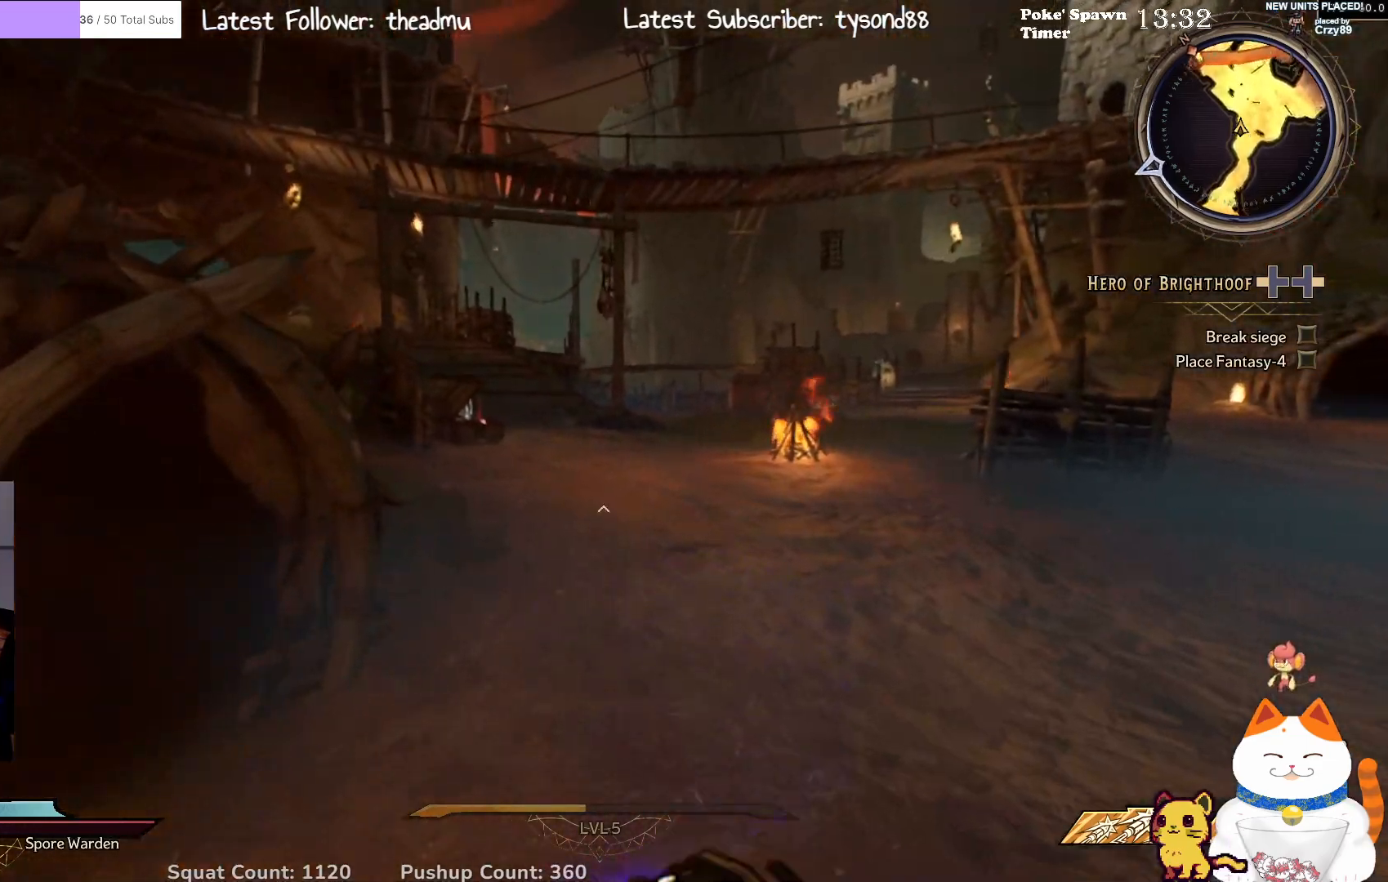
{"buttons": [], "left_stick": "up", "right_stick": "center", "events": [[17, "L3", "up"], [117, "right_stick", "up-left"], [300, "right_stick", "center"]]}
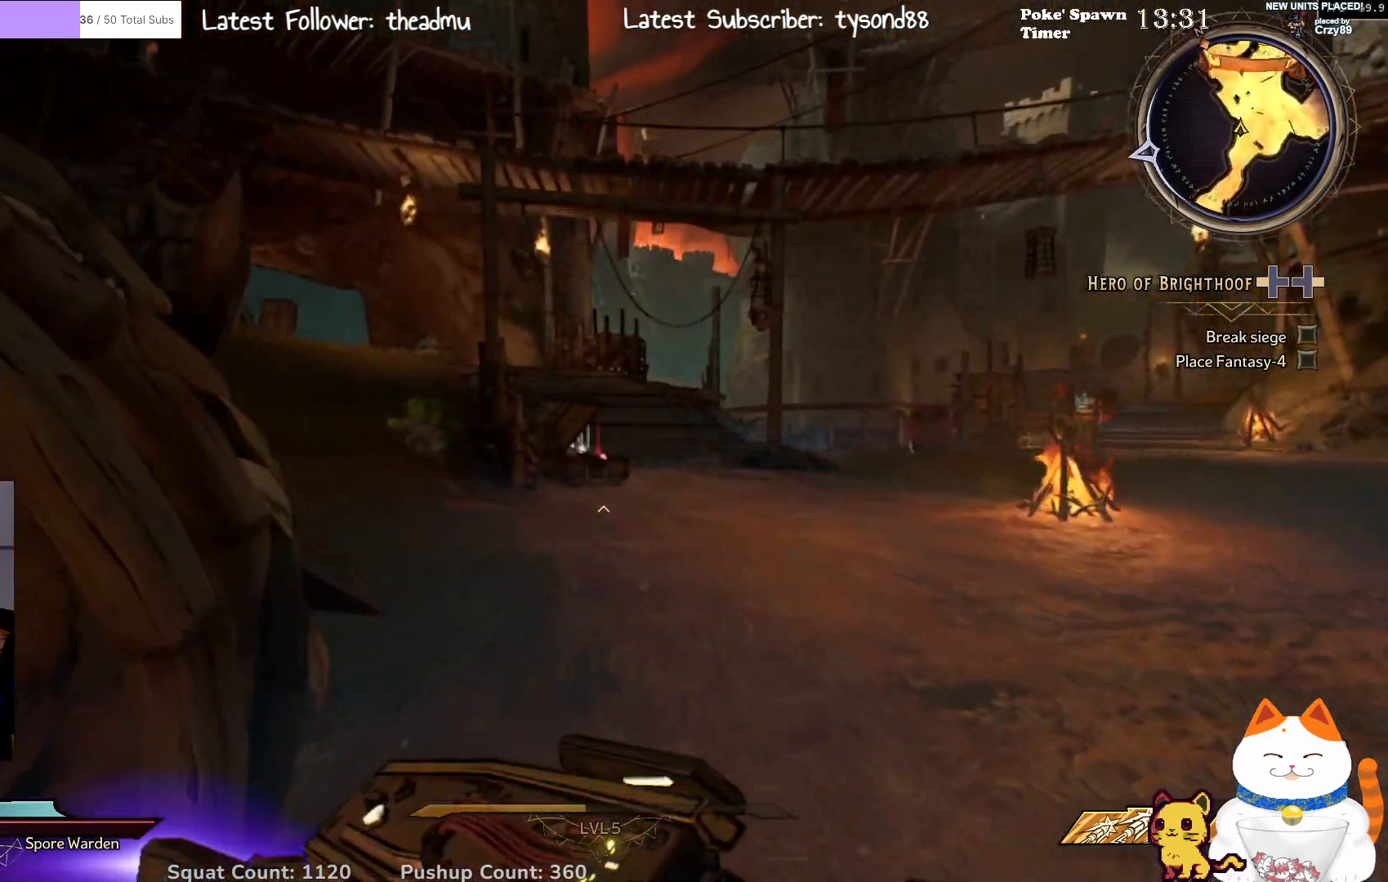
{"buttons": [], "left_stick": "up", "right_stick": "center", "events": []}
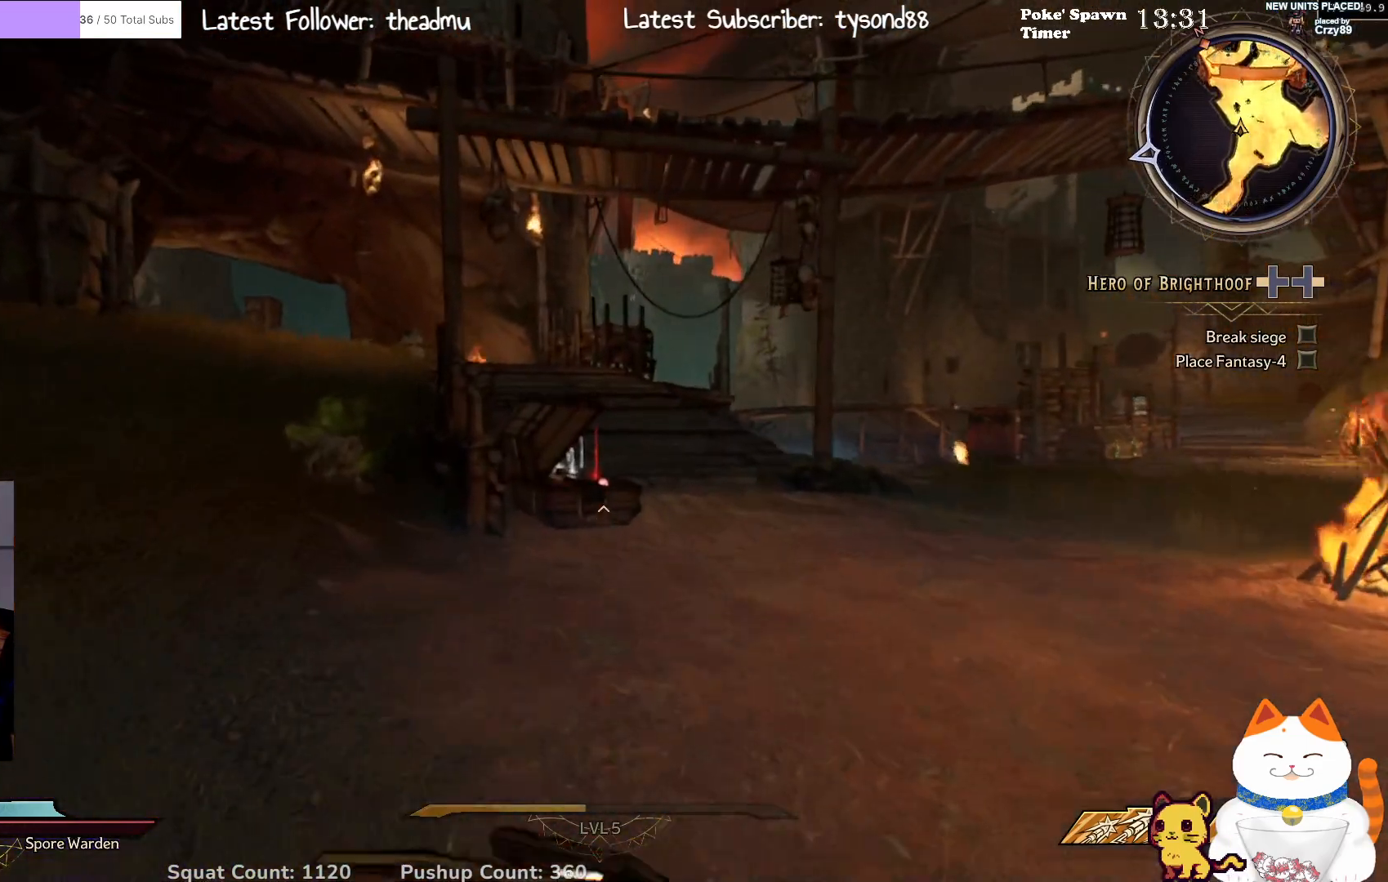
{"buttons": [], "left_stick": "up", "right_stick": "down", "events": [[417, "right_stick", "down"]]}
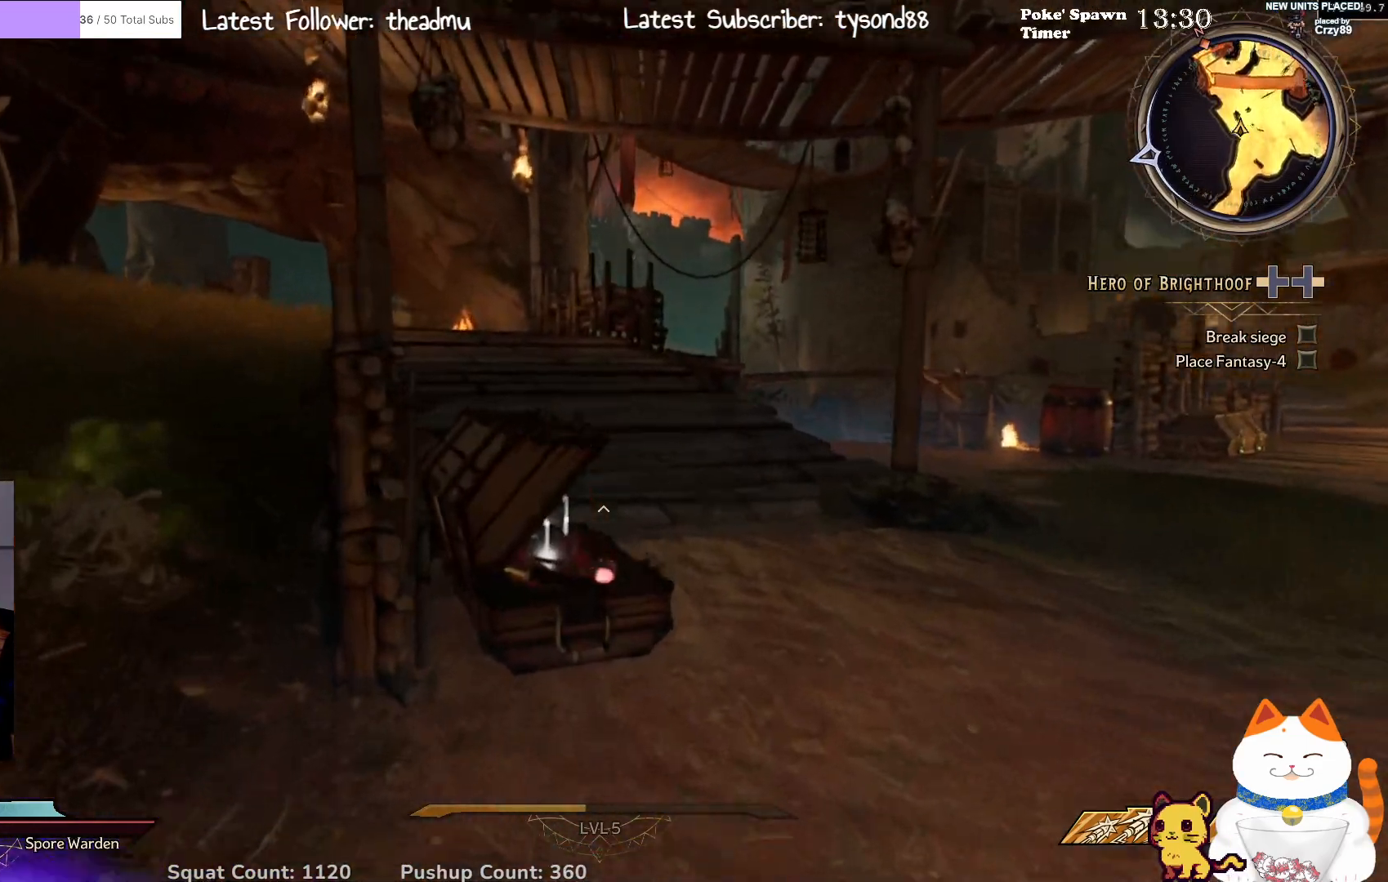
{"buttons": [], "left_stick": "center", "right_stick": "center", "events": [[117, "right_stick", "center"], [200, "left_stick", "center"]]}
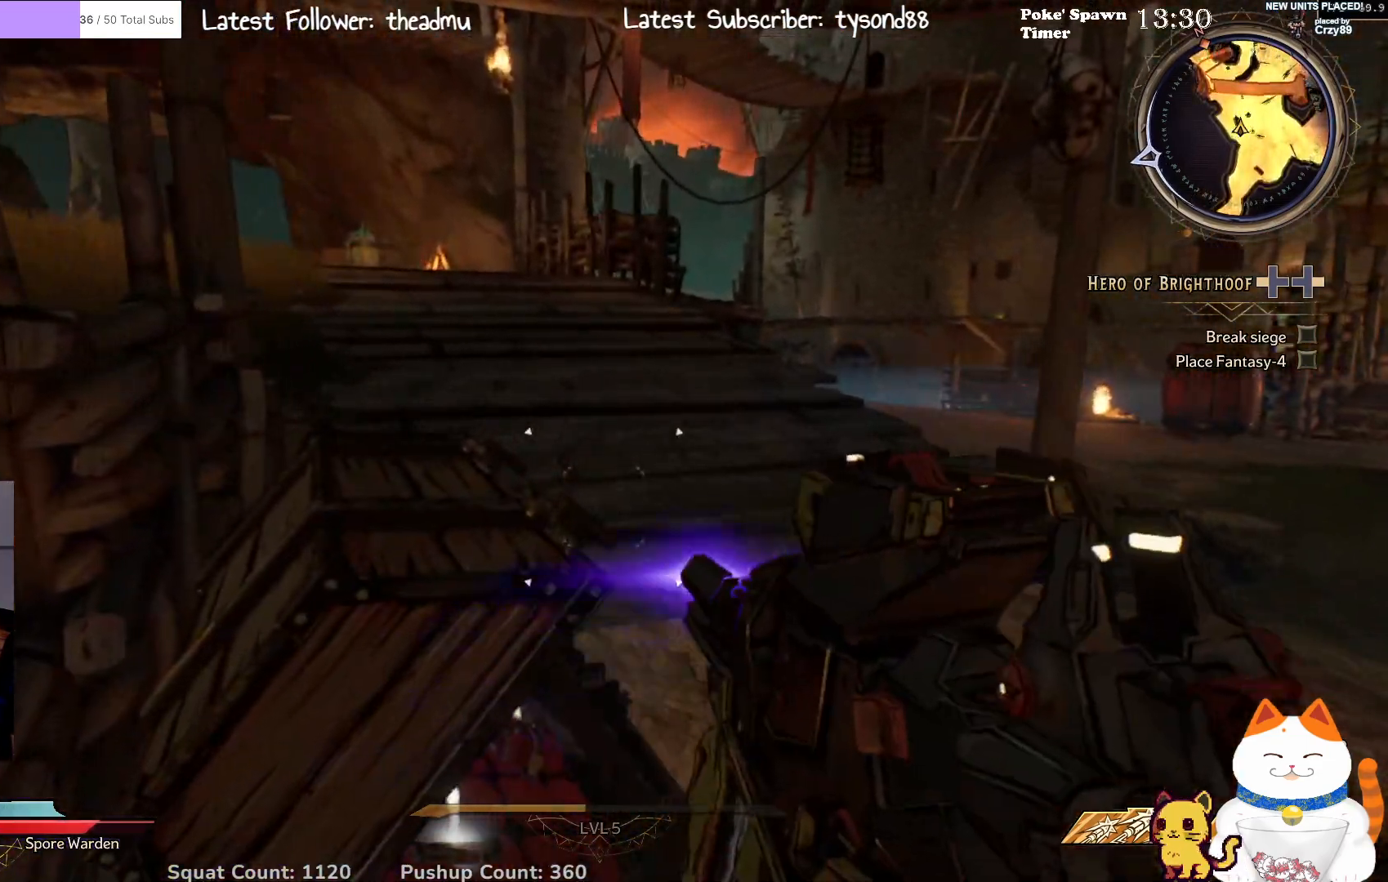
{"buttons": [], "left_stick": "left", "right_stick": "center", "events": [[50, "right_stick", "left"], [183, "left_stick", "down-left"], [333, "right_stick", "down"], [383, "right_stick", "down-right"], [417, "left_stick", "left"], [500, "right_stick", "center"]]}